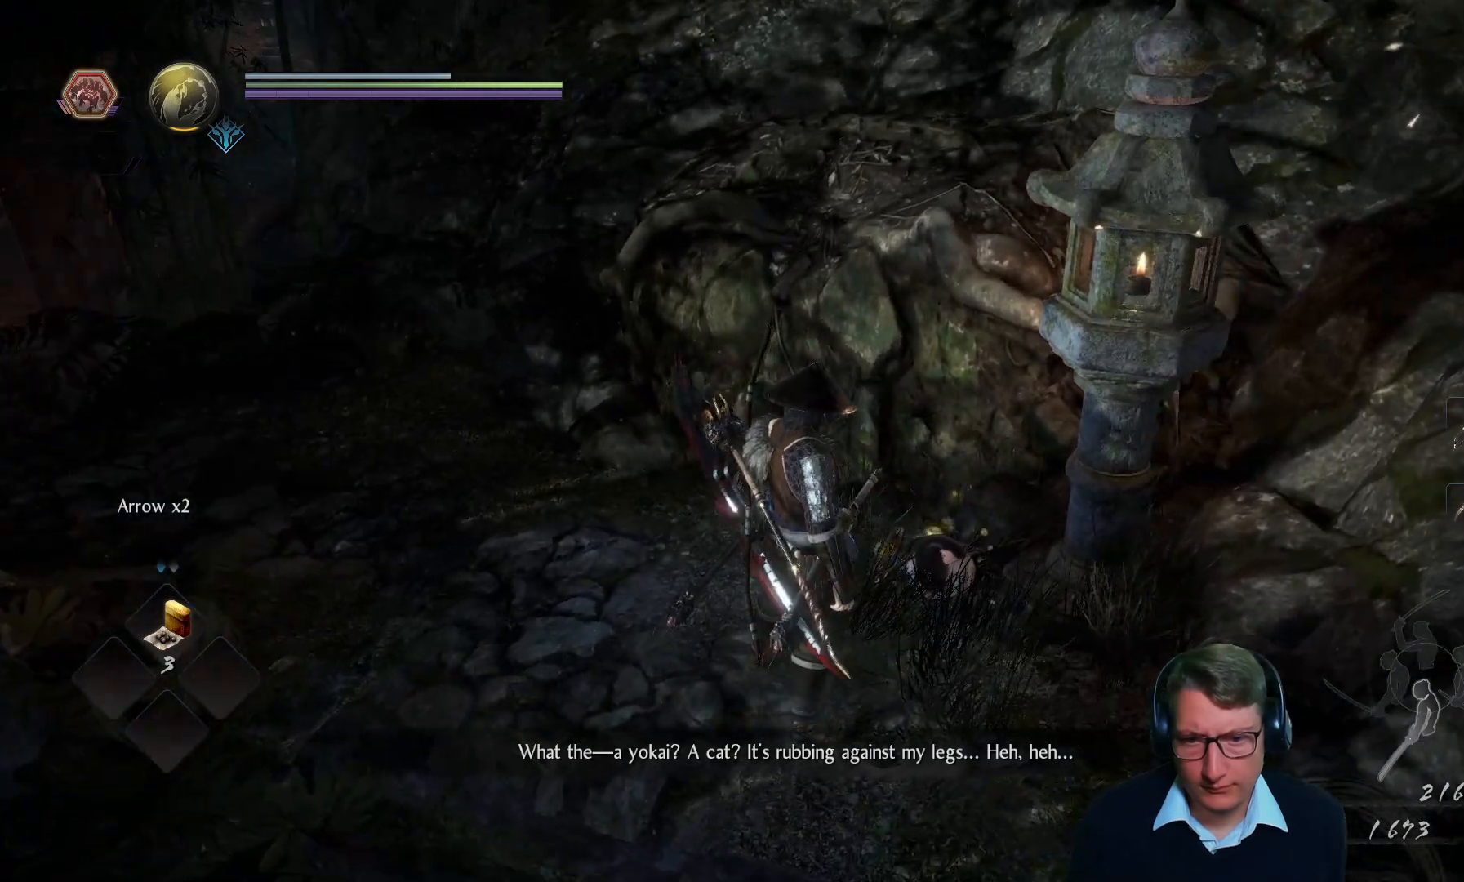
Gameplay with a controller (Xbox layout); each line is a JSON object with the inputs held at the frame after it. "events" lists button and stick changes between this image and that frame as [ms after this image, input, new state], when the widget could be followed in between.
{"buttons": [], "left_stick": "center", "right_stick": "center", "events": []}
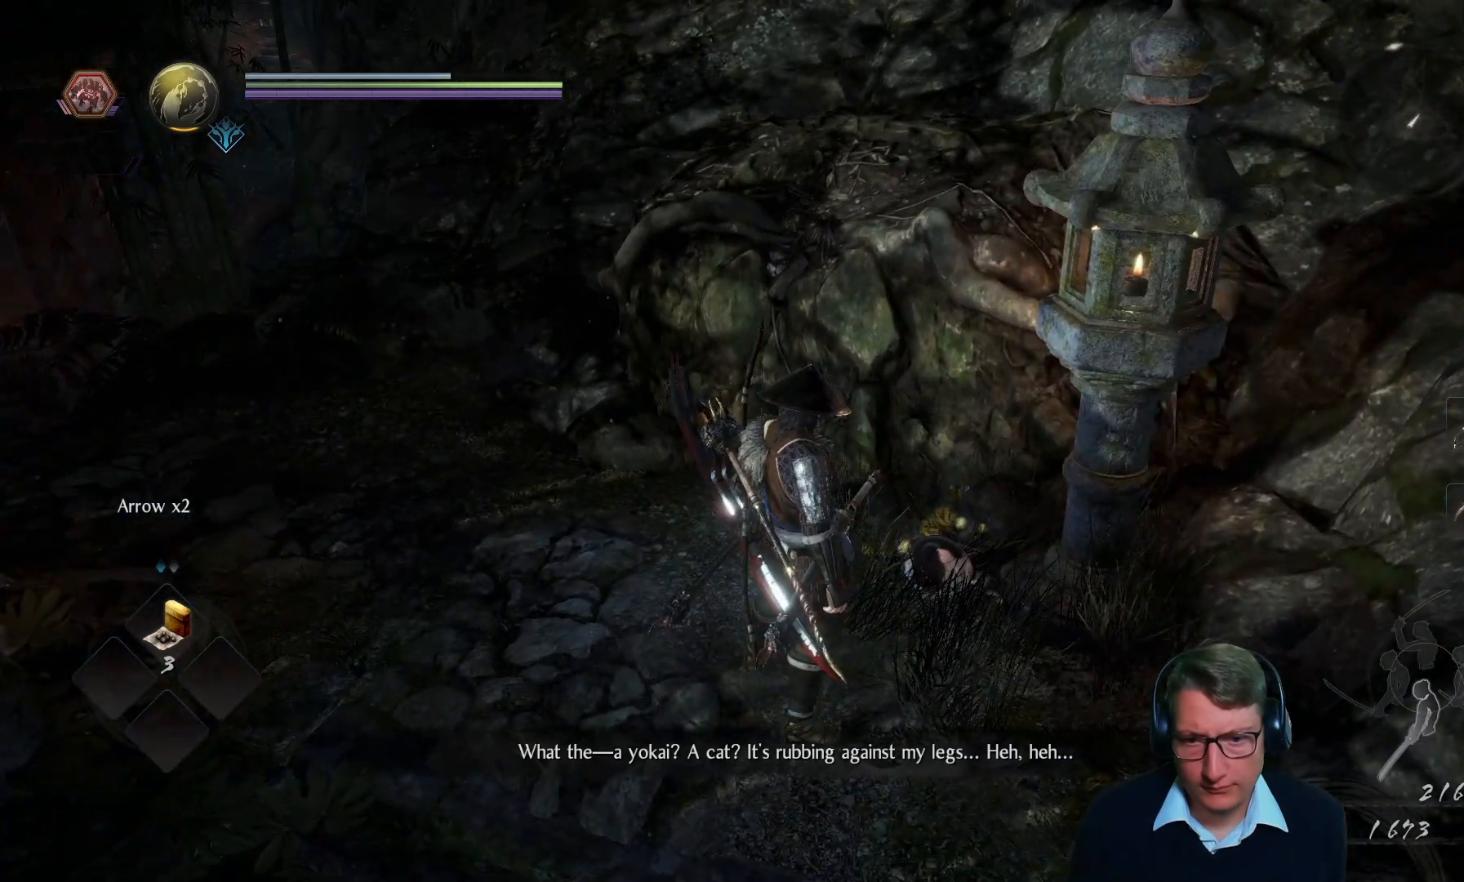
{"buttons": [], "left_stick": "center", "right_stick": "center", "events": [[167, "right_stick", "up-right"], [433, "right_stick", "center"]]}
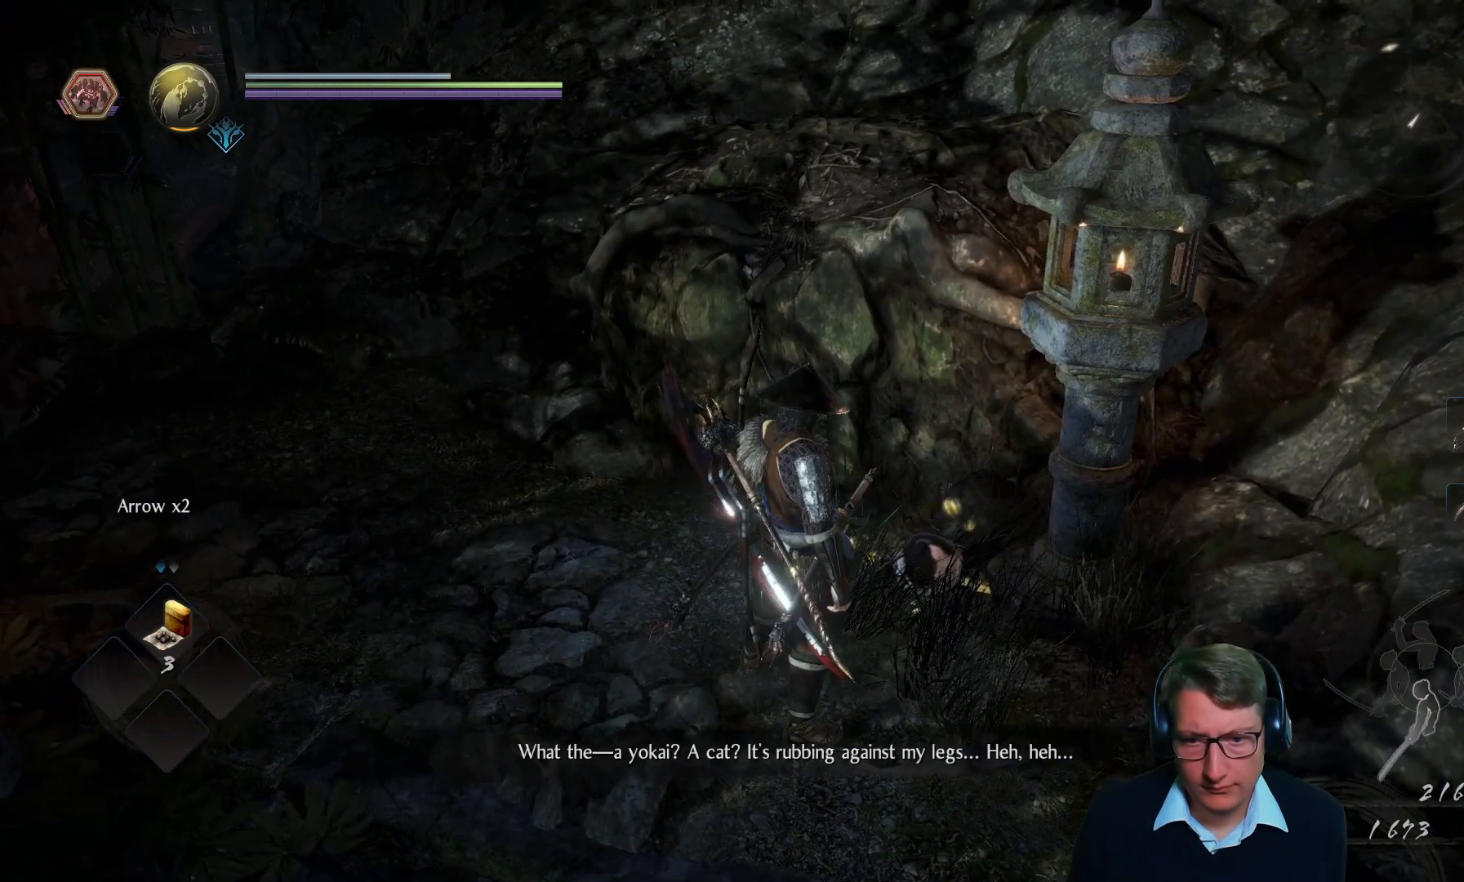
{"buttons": [], "left_stick": "center", "right_stick": "left", "events": [[234, "right_stick", "left"]]}
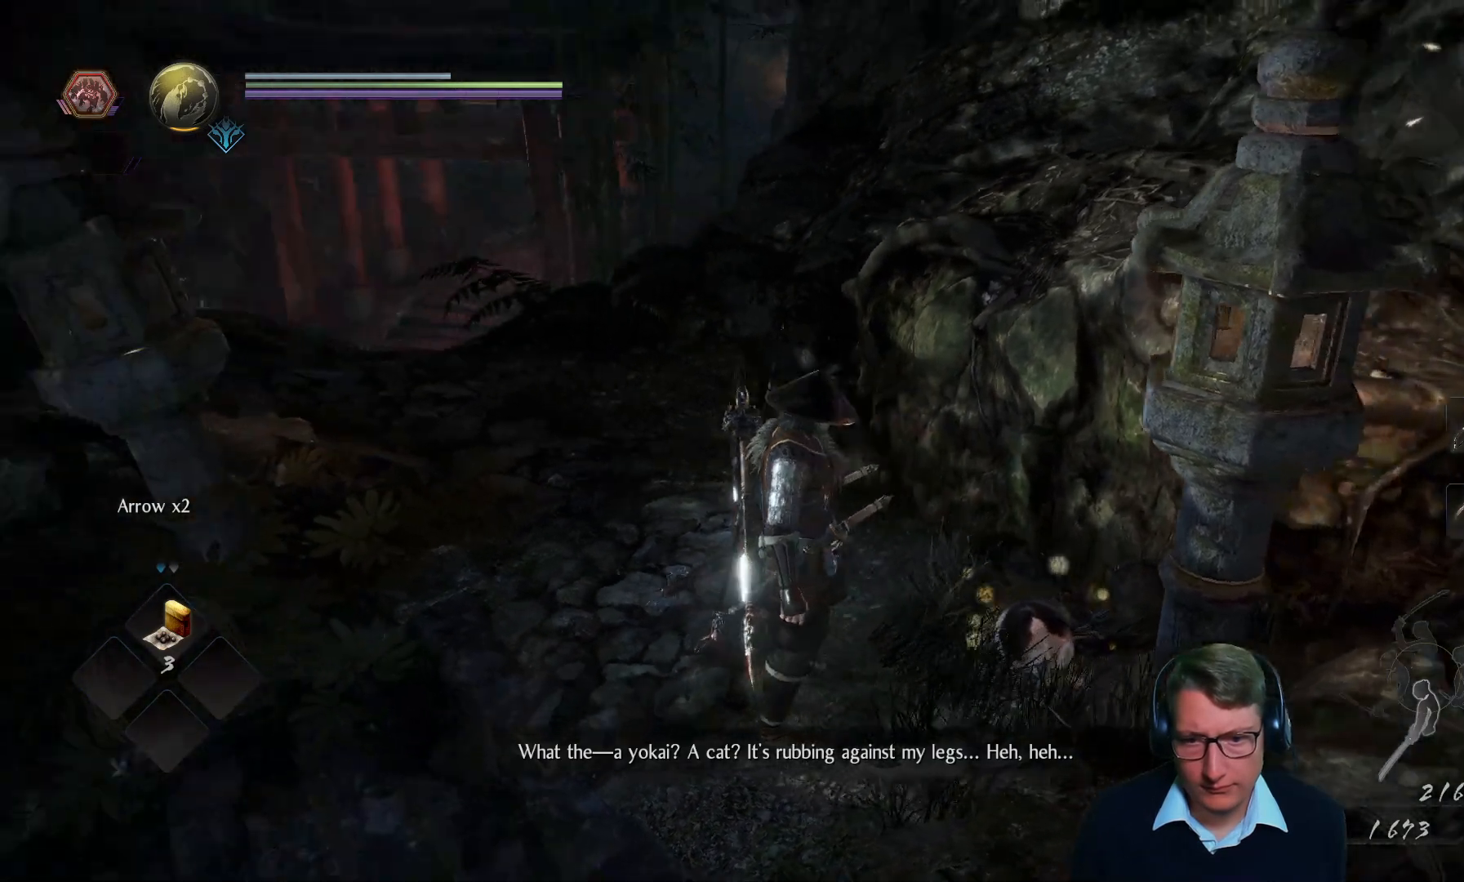
{"buttons": [], "left_stick": "center", "right_stick": "center", "events": [[100, "right_stick", "center"]]}
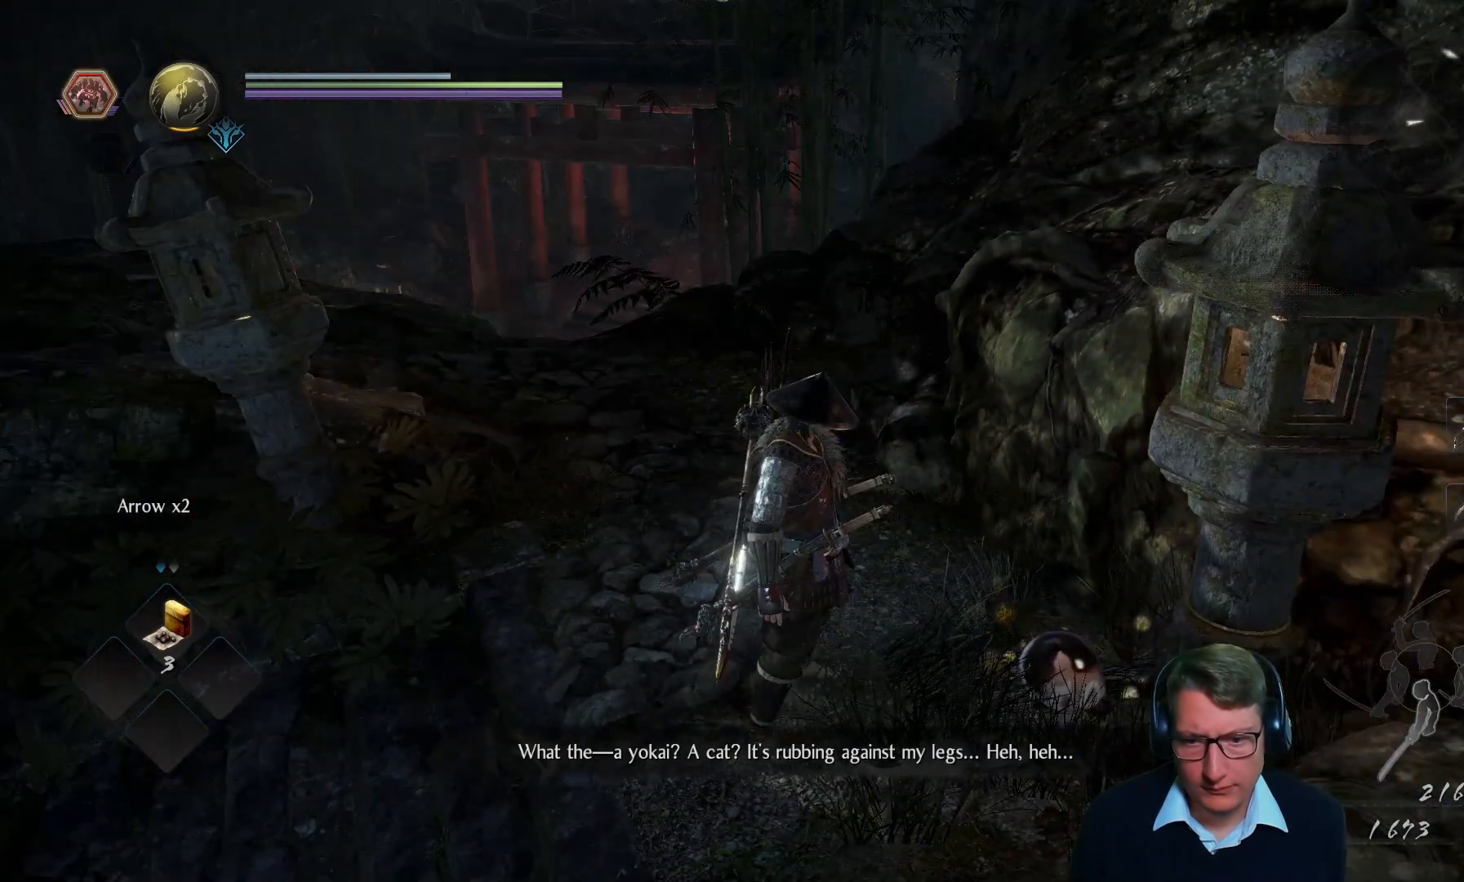
{"buttons": [], "left_stick": "center", "right_stick": "center", "events": []}
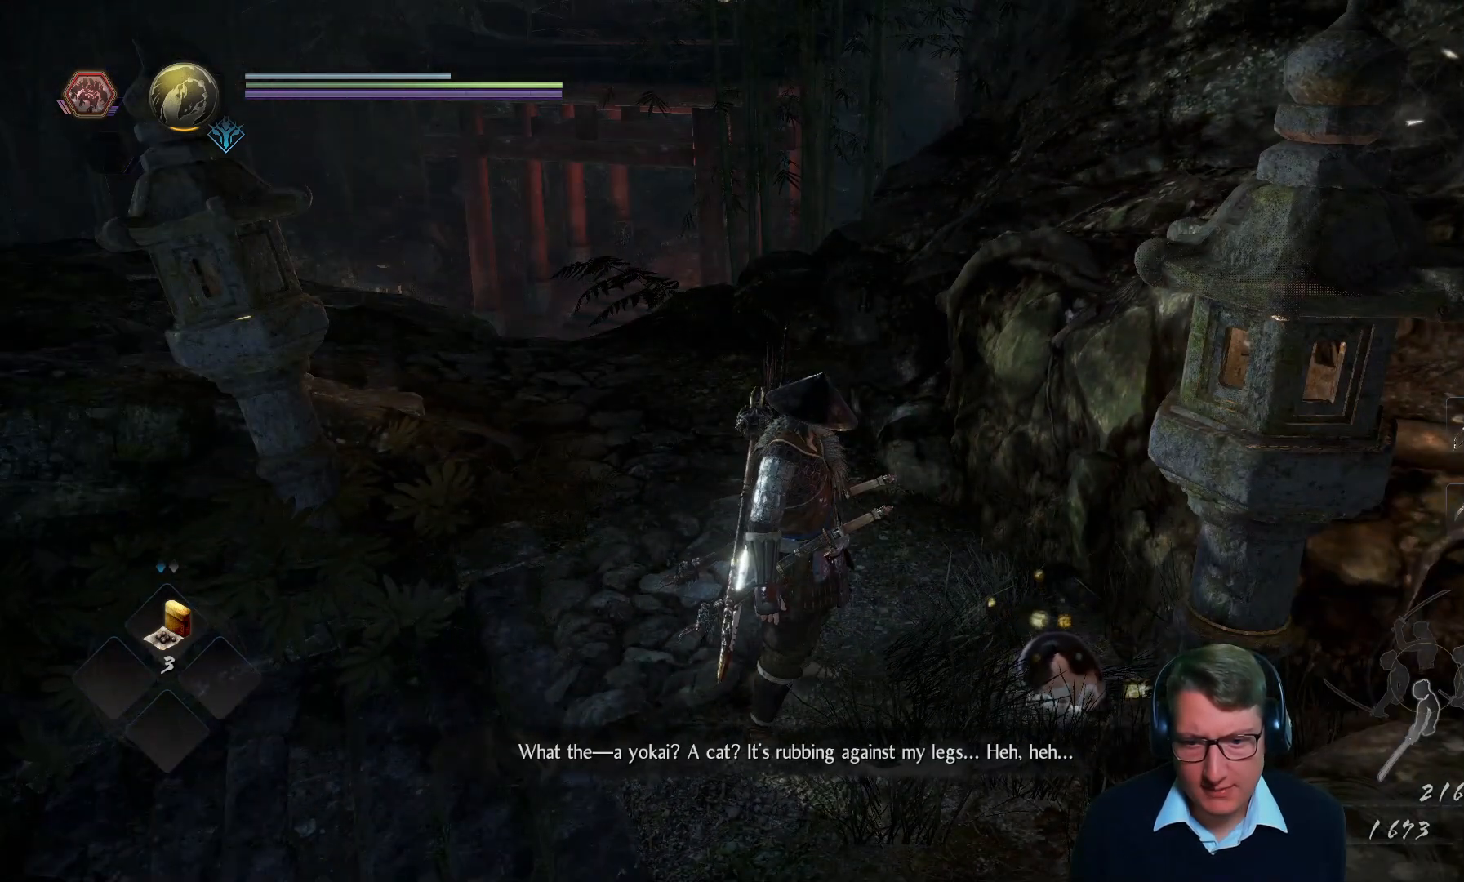
{"buttons": [], "left_stick": "center", "right_stick": "center", "events": [[200, "right_stick", "right"], [367, "right_stick", "center"]]}
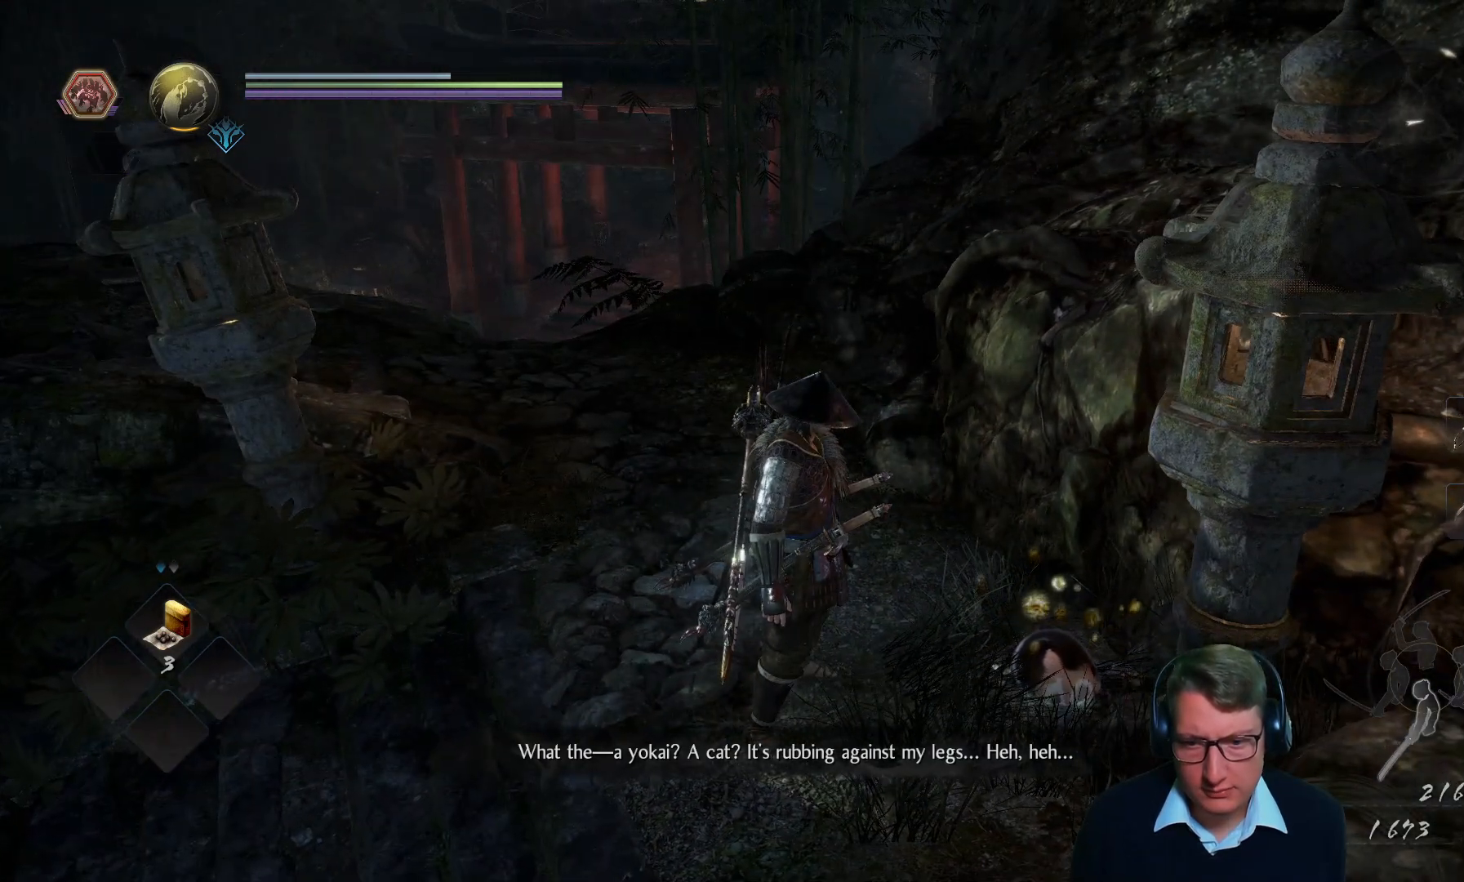
{"buttons": [], "left_stick": "center", "right_stick": "center", "events": []}
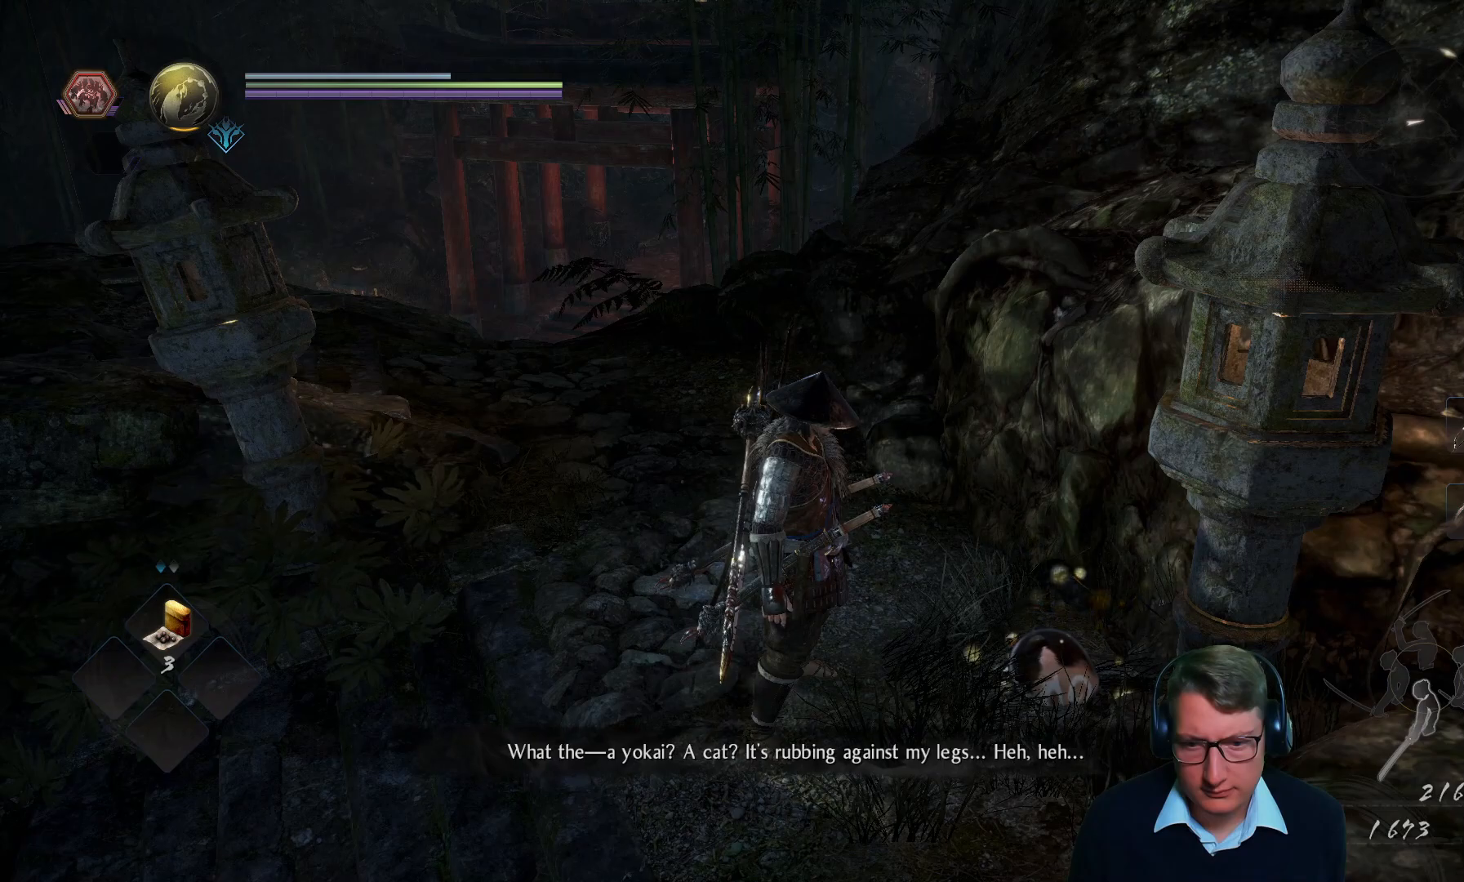
{"buttons": [], "left_stick": "center", "right_stick": "right", "events": [[417, "right_stick", "right"]]}
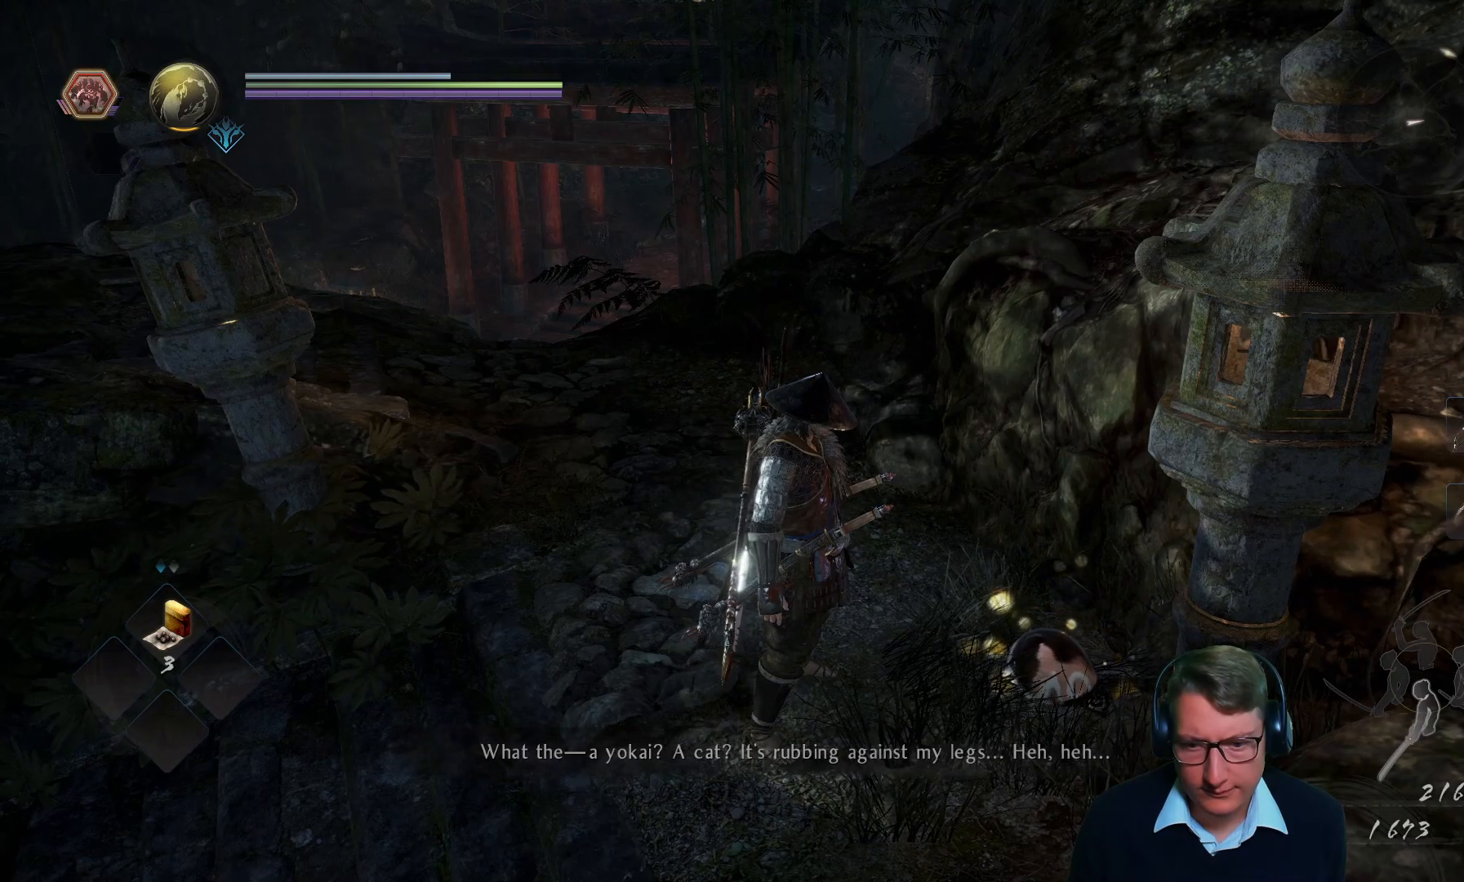
{"buttons": [], "left_stick": "center", "right_stick": "right", "events": []}
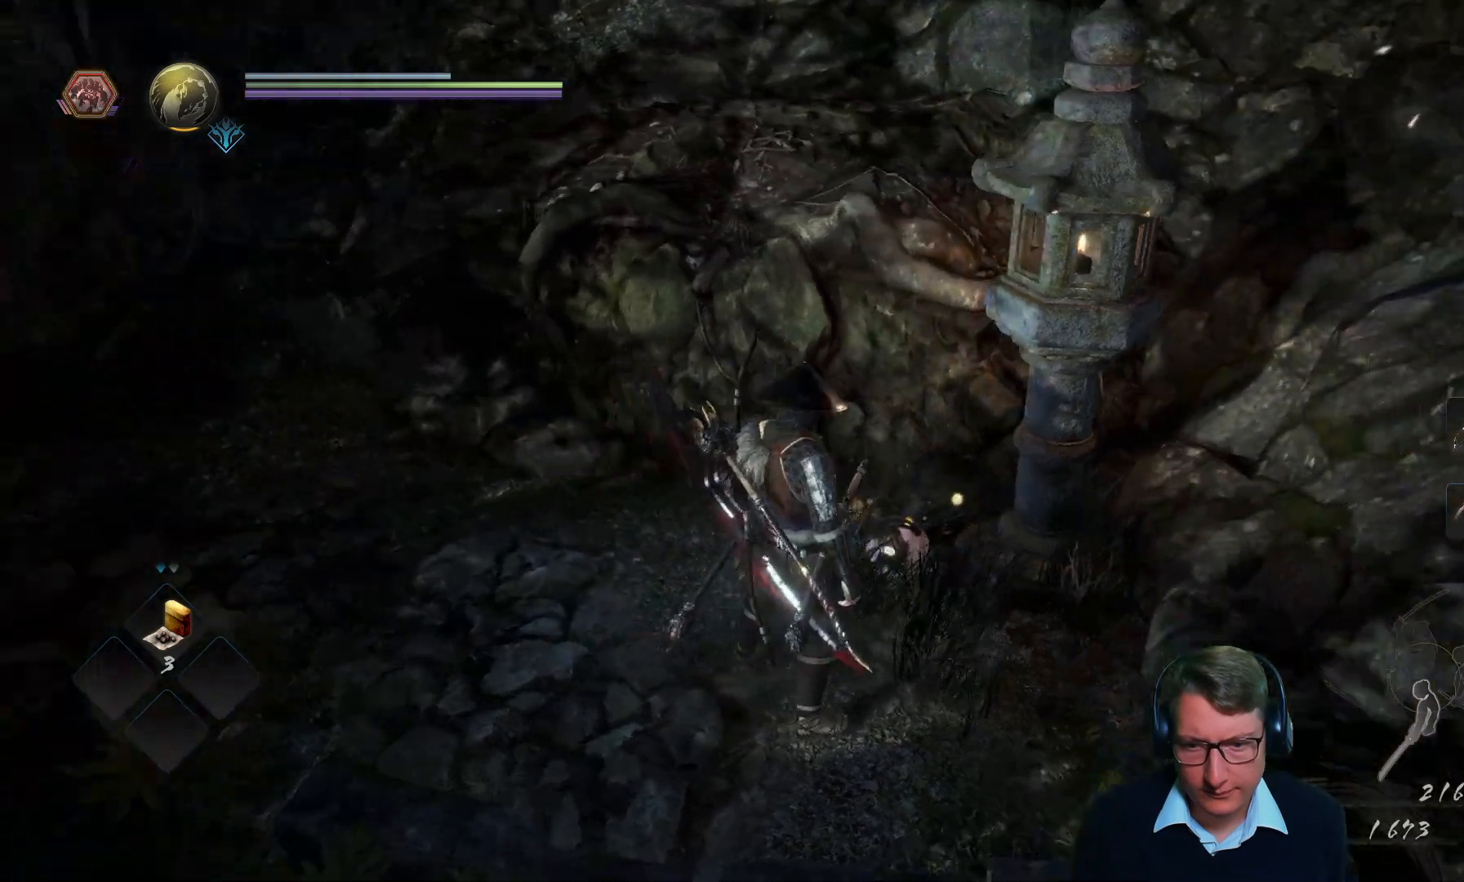
{"buttons": [], "left_stick": "up-right", "right_stick": "center", "events": [[33, "right_stick", "center"], [317, "left_stick", "up-right"]]}
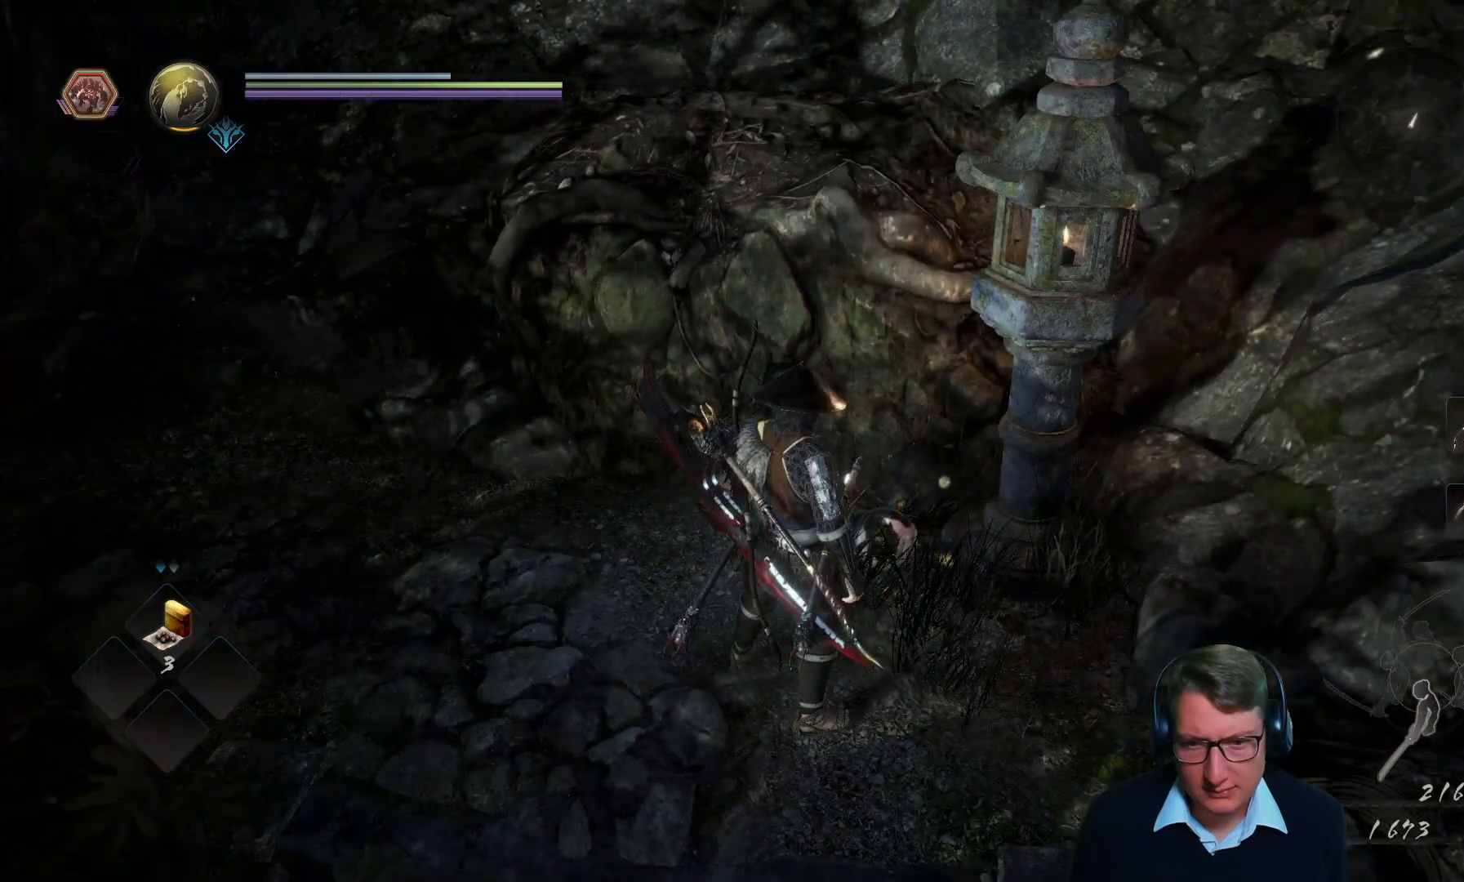
{"buttons": [], "left_stick": "up", "right_stick": "center", "events": [[100, "left_stick", "up"]]}
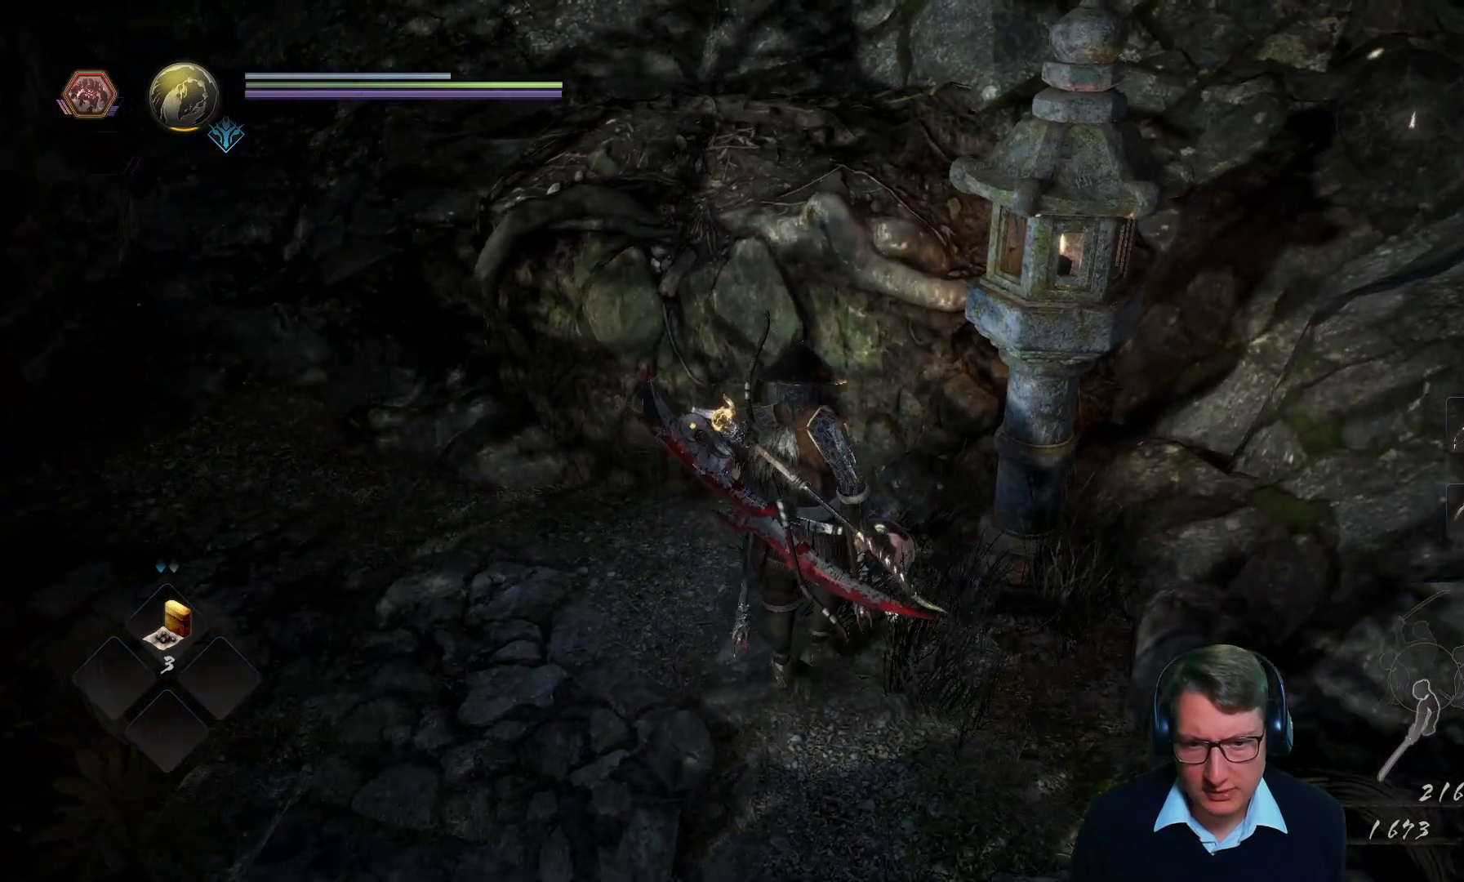
{"buttons": [], "left_stick": "center", "right_stick": "center", "events": [[83, "left_stick", "center"]]}
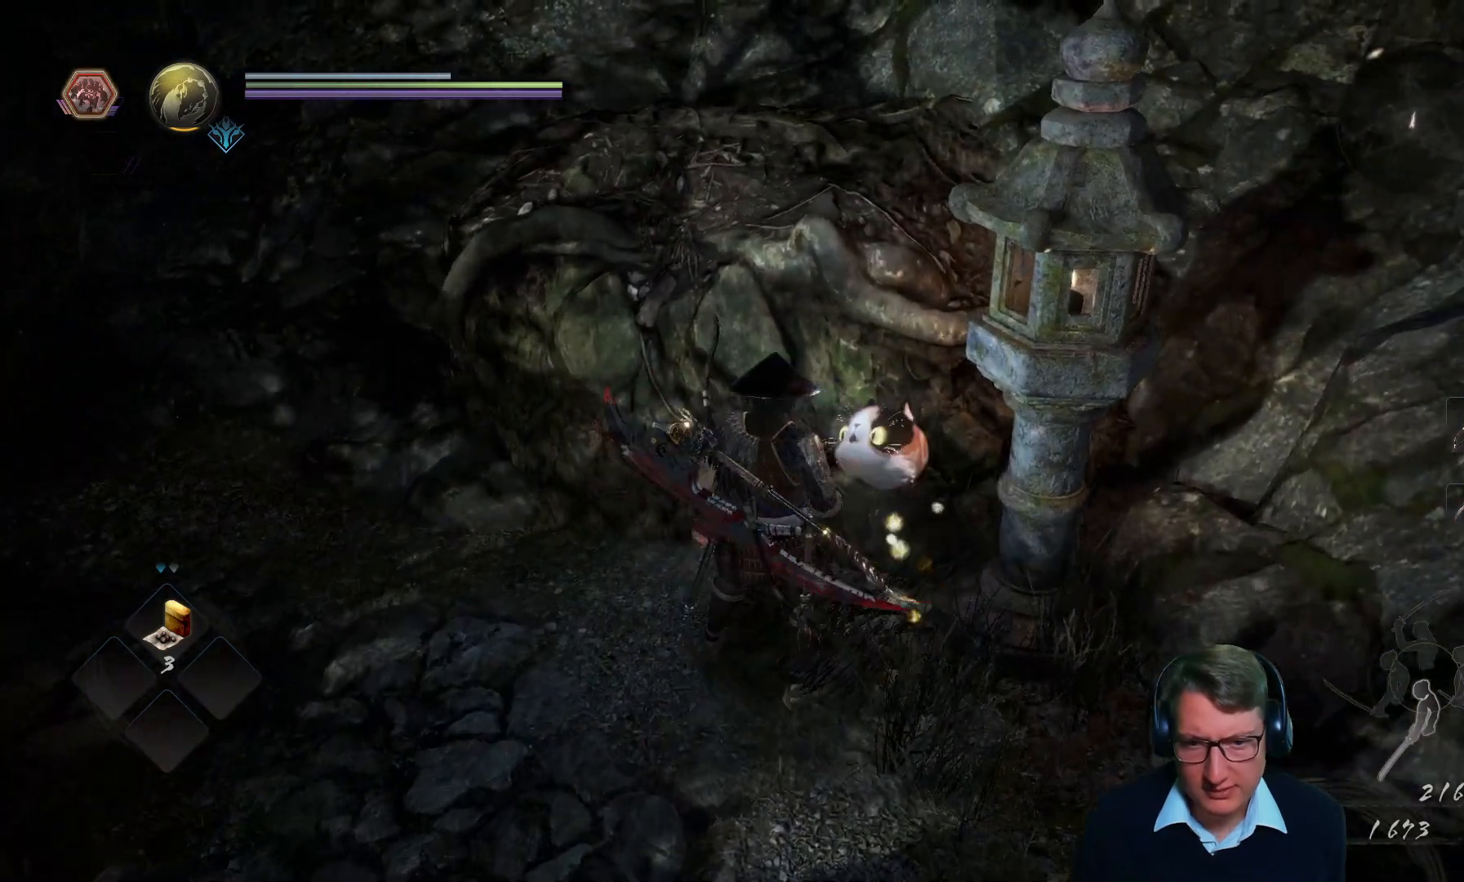
{"buttons": [], "left_stick": "center", "right_stick": "center", "events": []}
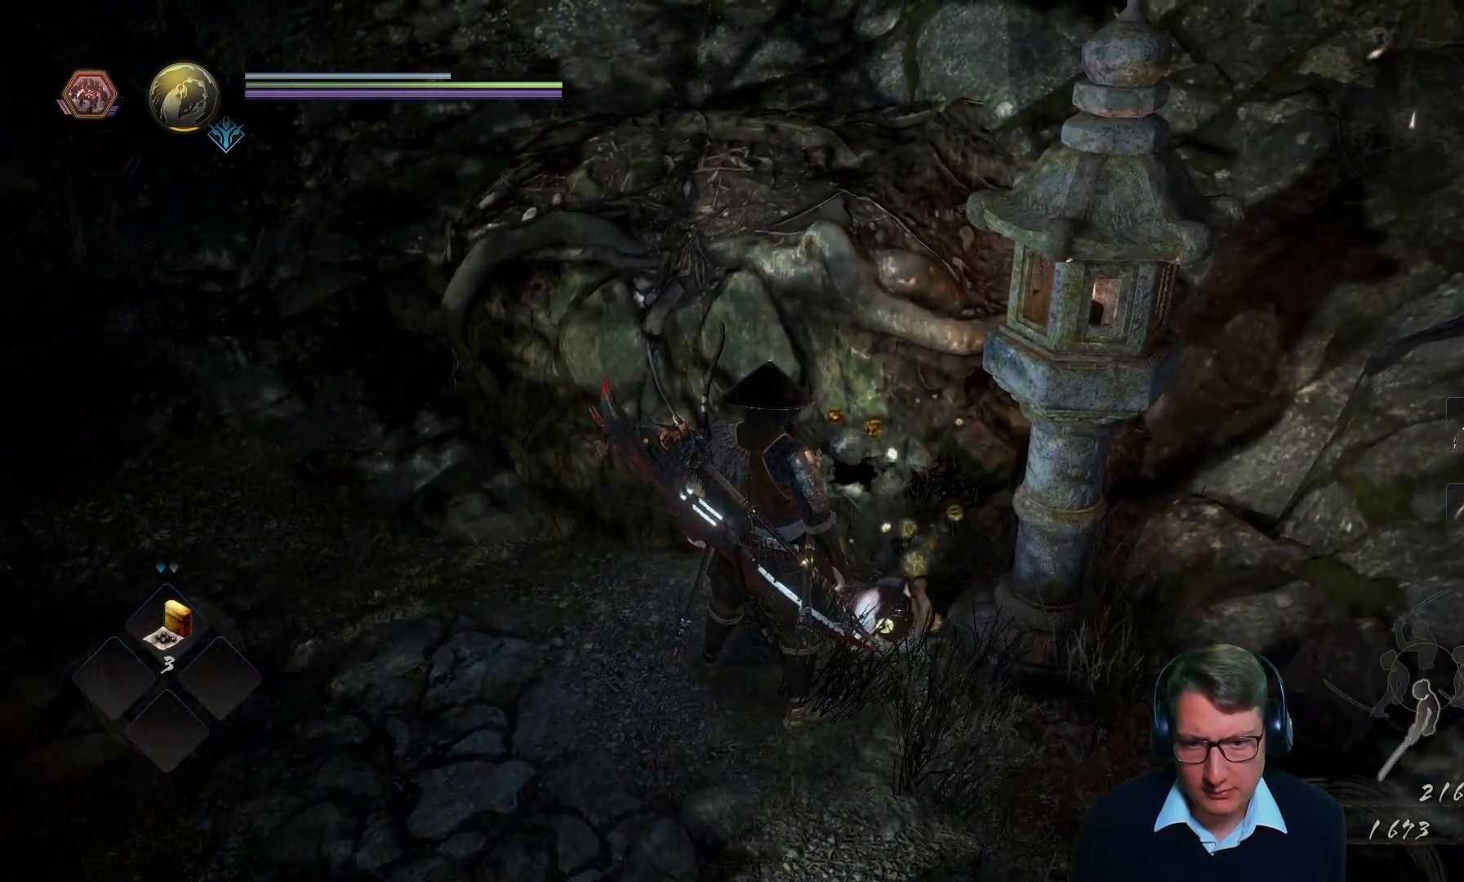
{"buttons": [], "left_stick": "center", "right_stick": "center", "events": [[150, "right_stick", "down-right"], [333, "right_stick", "center"]]}
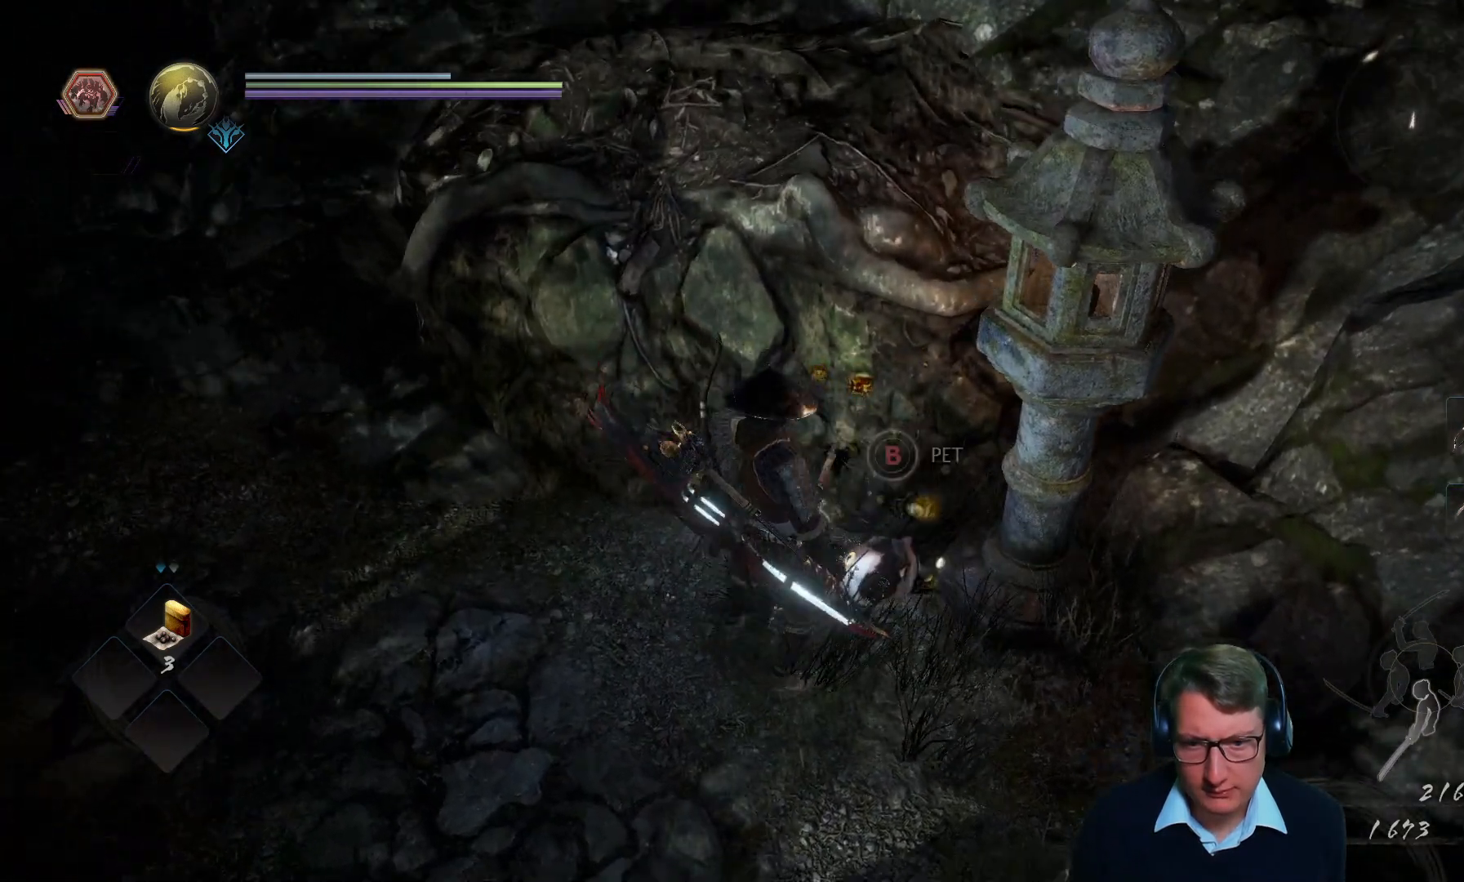
{"buttons": [], "left_stick": "center", "right_stick": "center", "events": [[100, "right_stick", "down-right"], [317, "right_stick", "center"]]}
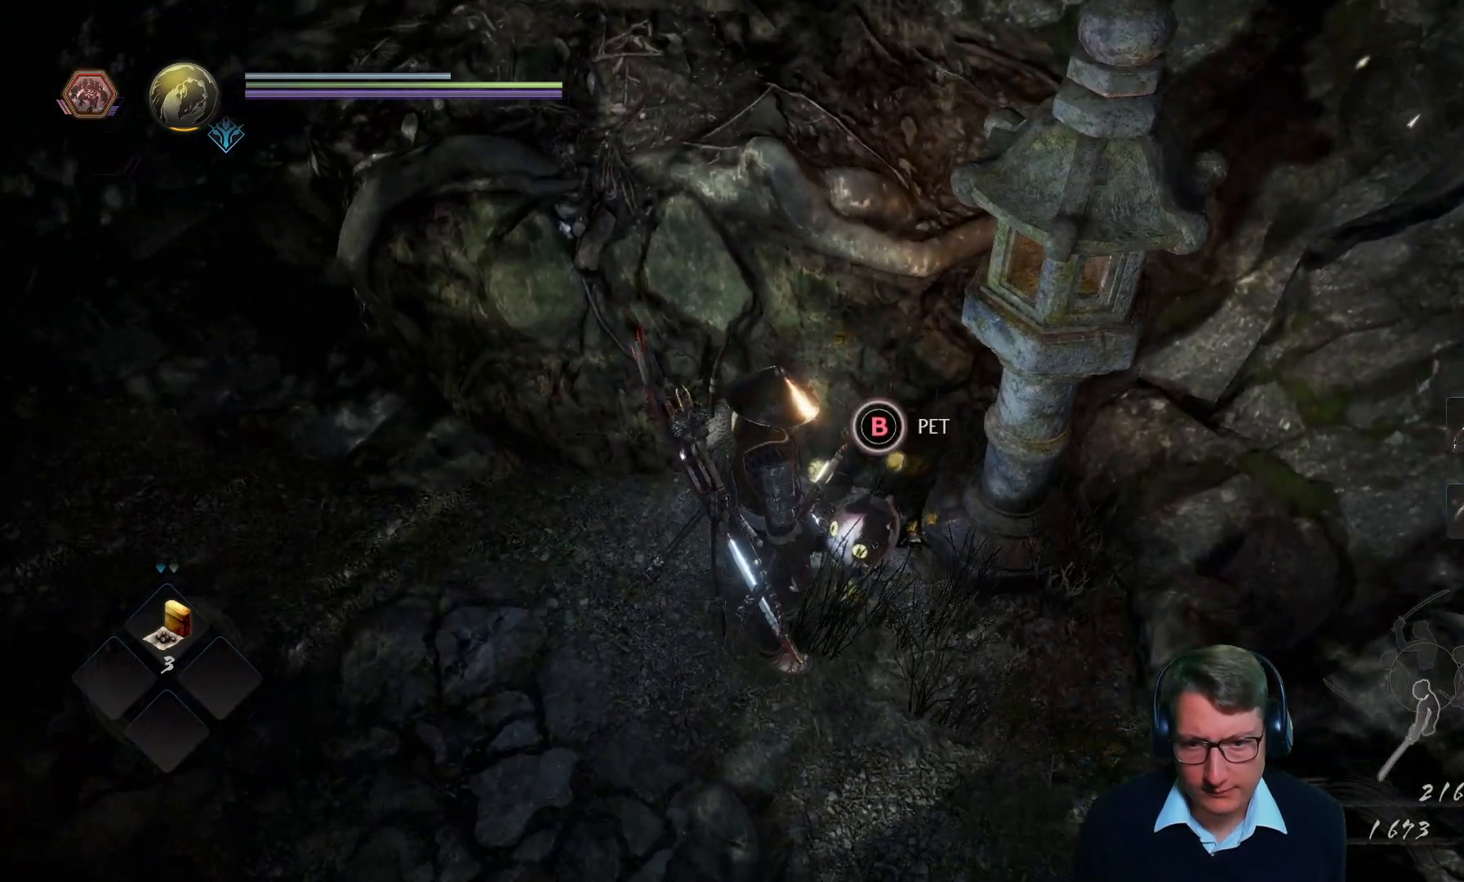
{"buttons": ["B"], "left_stick": "center", "right_stick": "center", "events": [[133, "B", "down"]]}
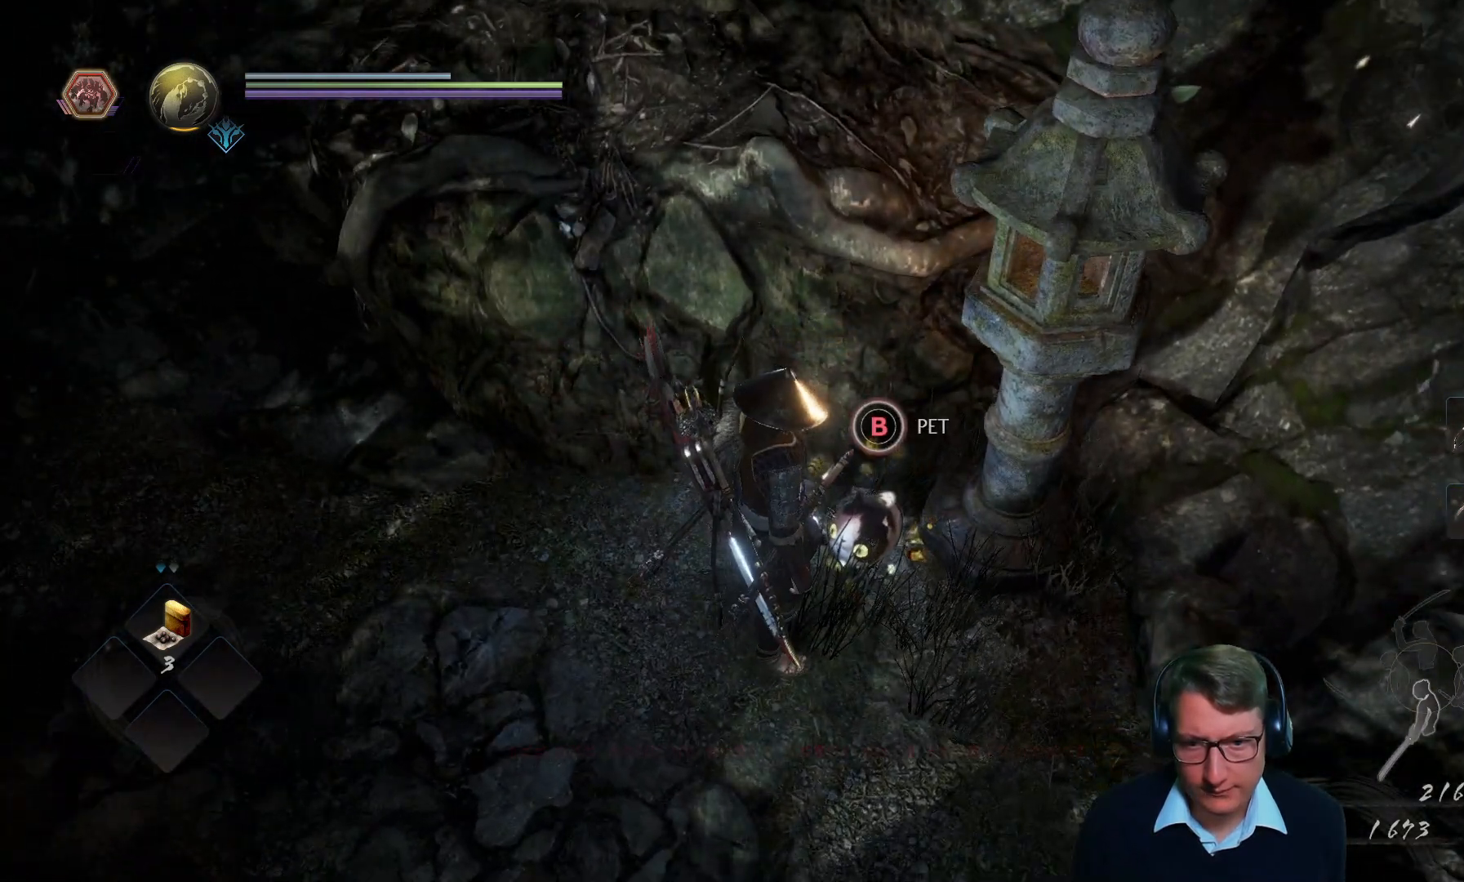
{"buttons": [], "left_stick": "center", "right_stick": "center", "events": [[117, "B", "up"]]}
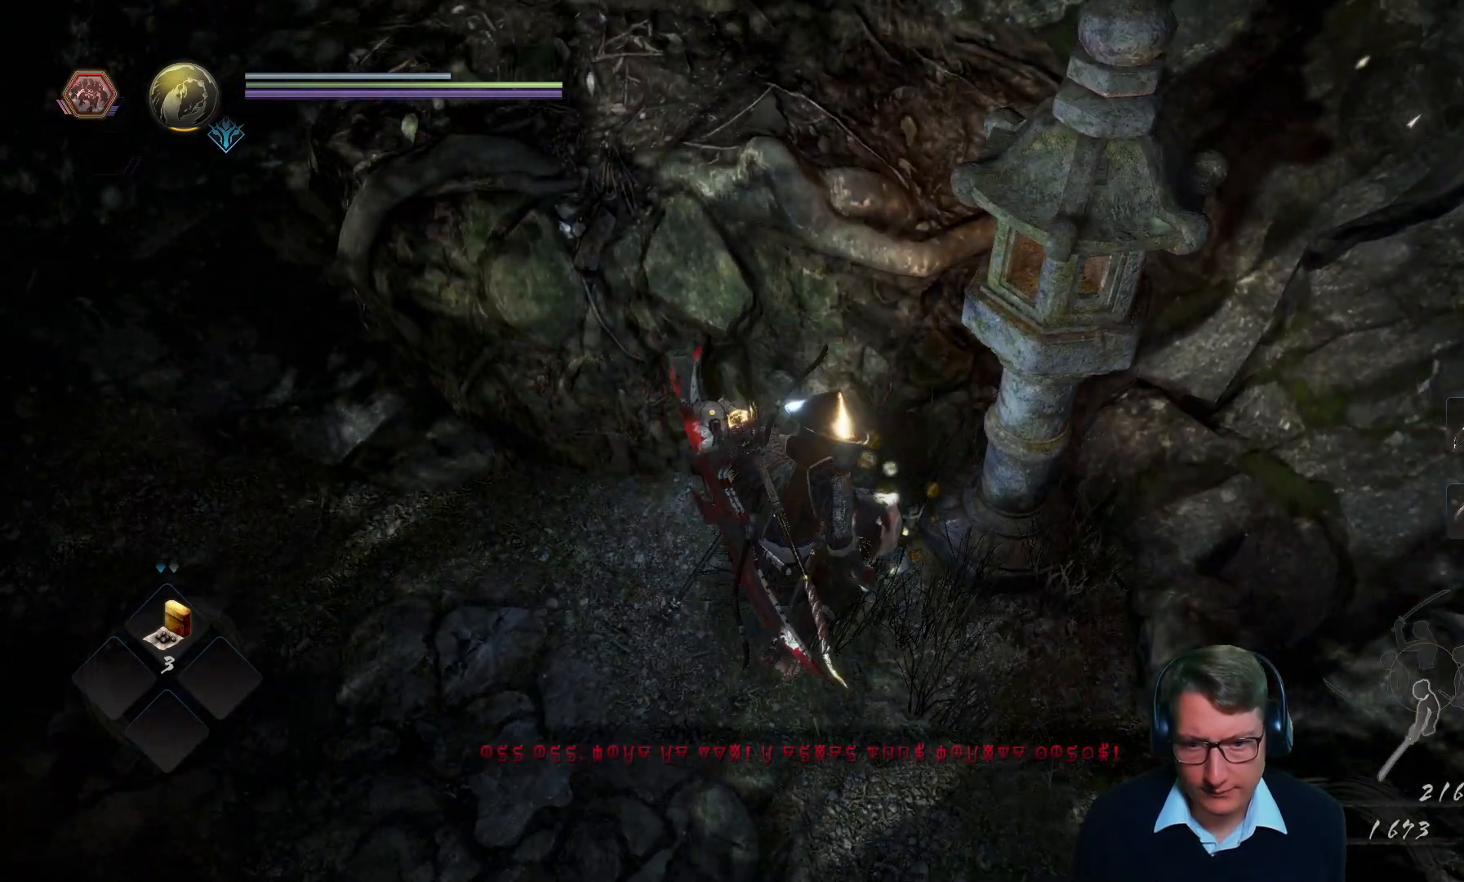
{"buttons": [], "left_stick": "center", "right_stick": "center", "events": []}
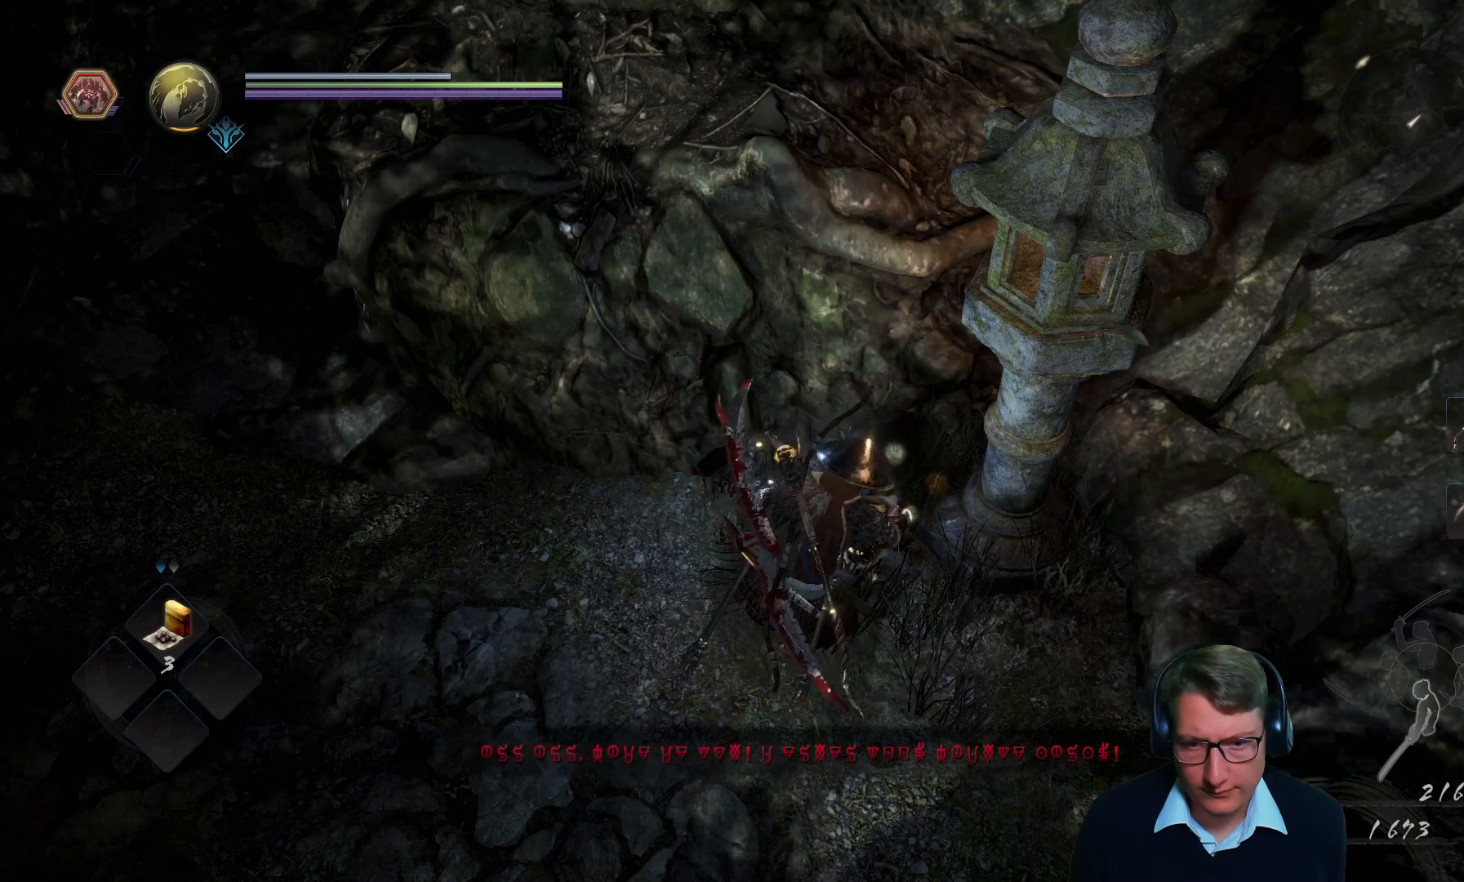
{"buttons": [], "left_stick": "center", "right_stick": "center", "events": [[50, "right_stick", "left"], [284, "right_stick", "up-left"], [401, "right_stick", "center"]]}
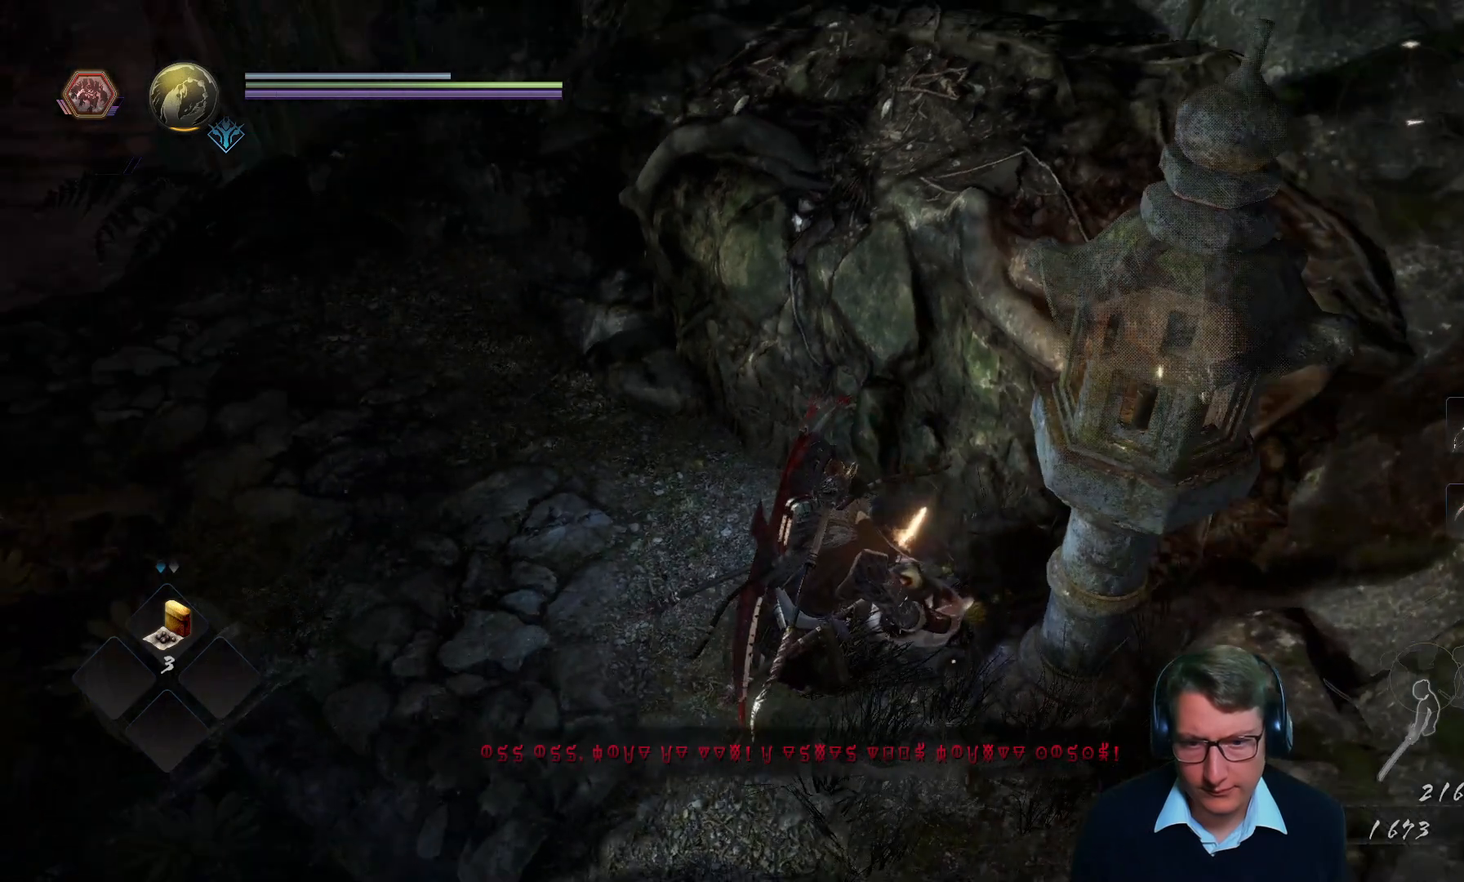
{"buttons": [], "left_stick": "center", "right_stick": "up", "events": [[183, "right_stick", "up-right"], [433, "right_stick", "up"]]}
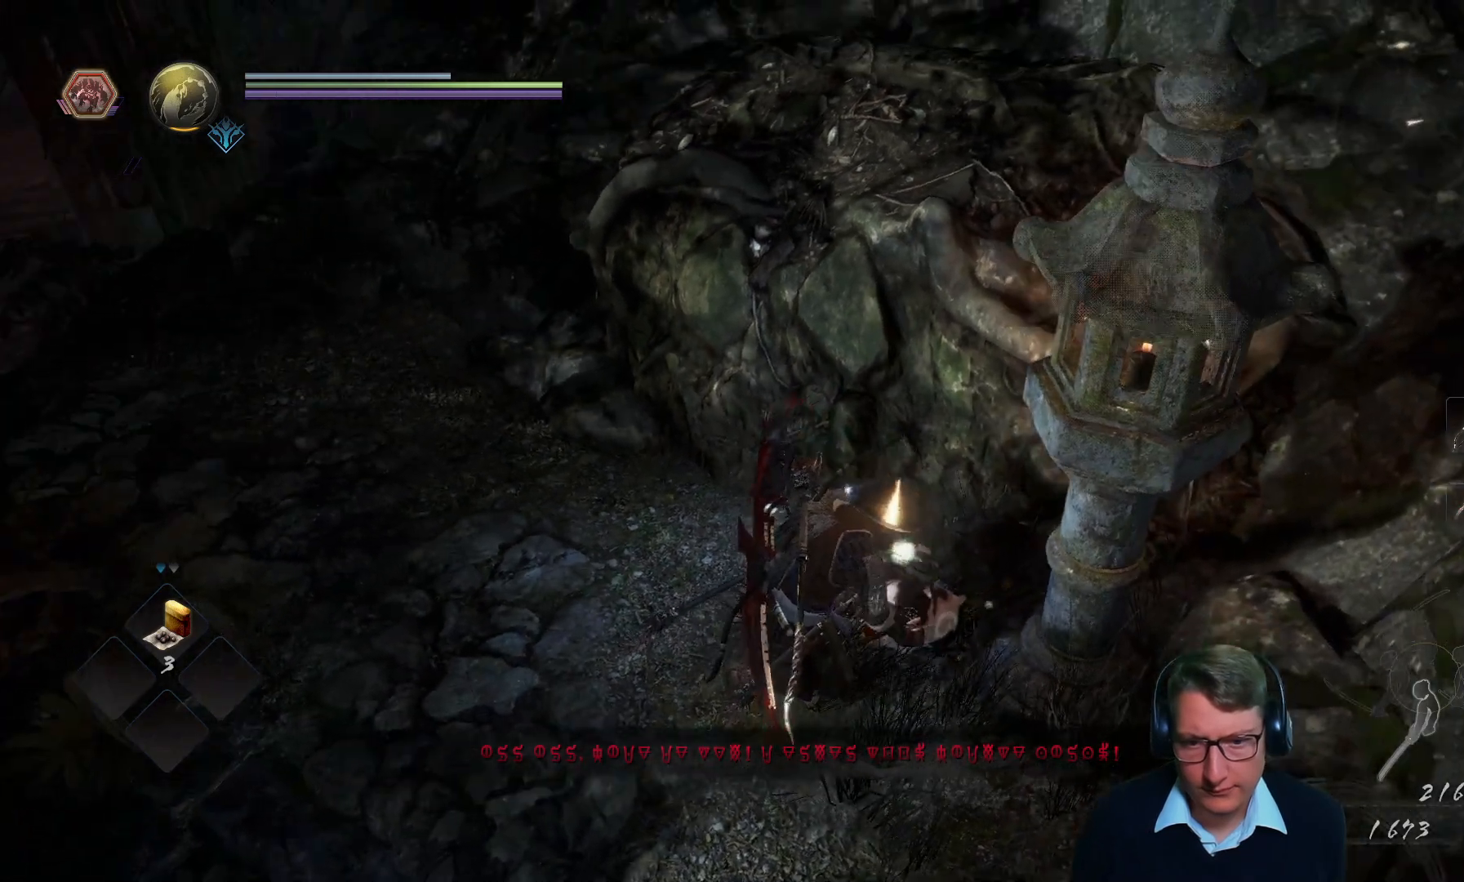
{"buttons": [], "left_stick": "center", "right_stick": "center", "events": [[100, "right_stick", "up-right"], [200, "right_stick", "center"]]}
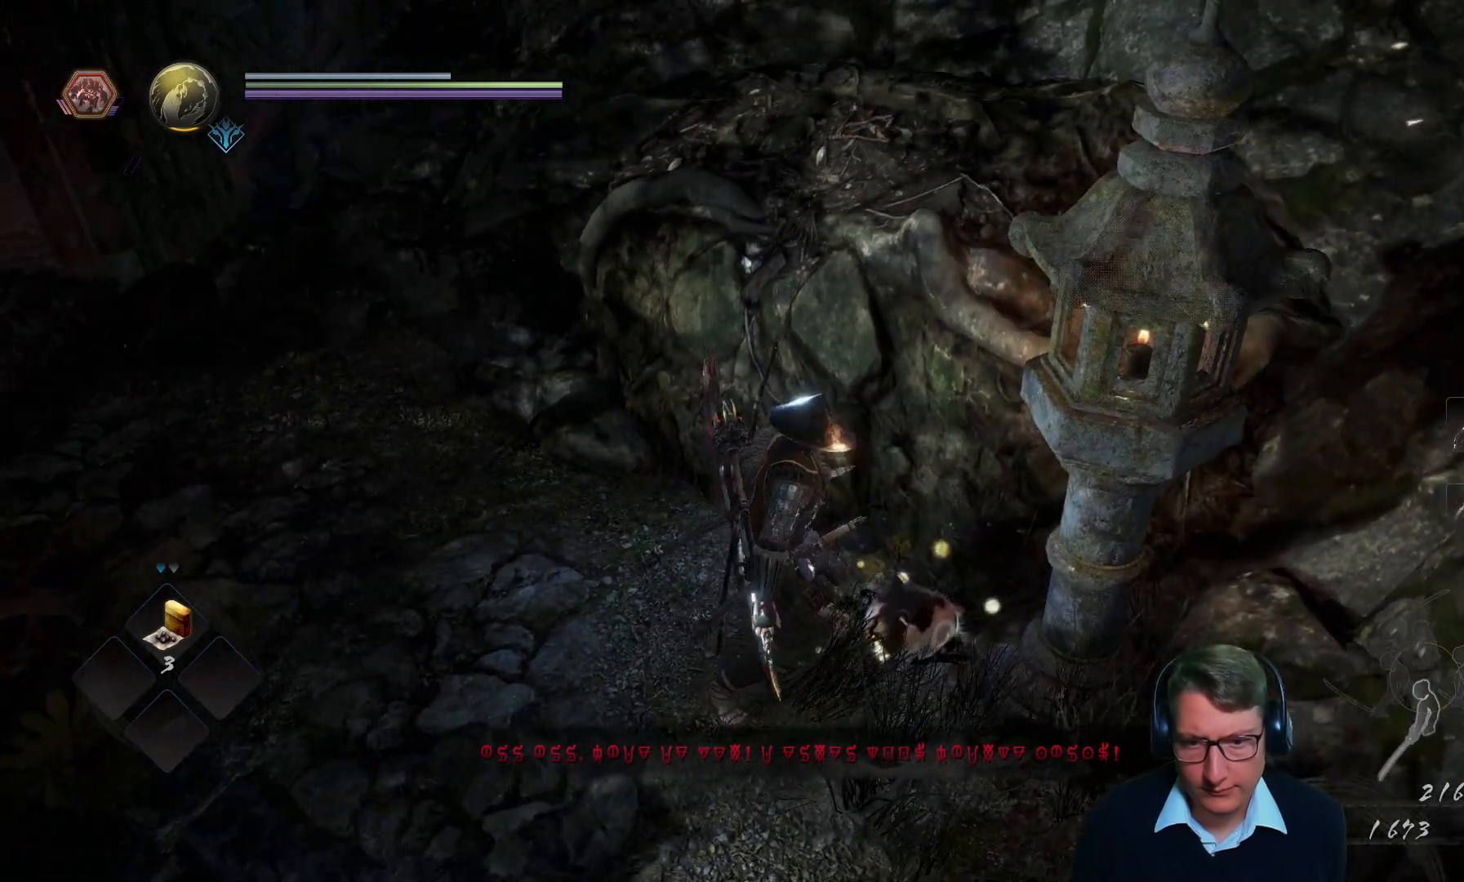
{"buttons": [], "left_stick": "center", "right_stick": "up-right", "events": [[450, "right_stick", "up-right"]]}
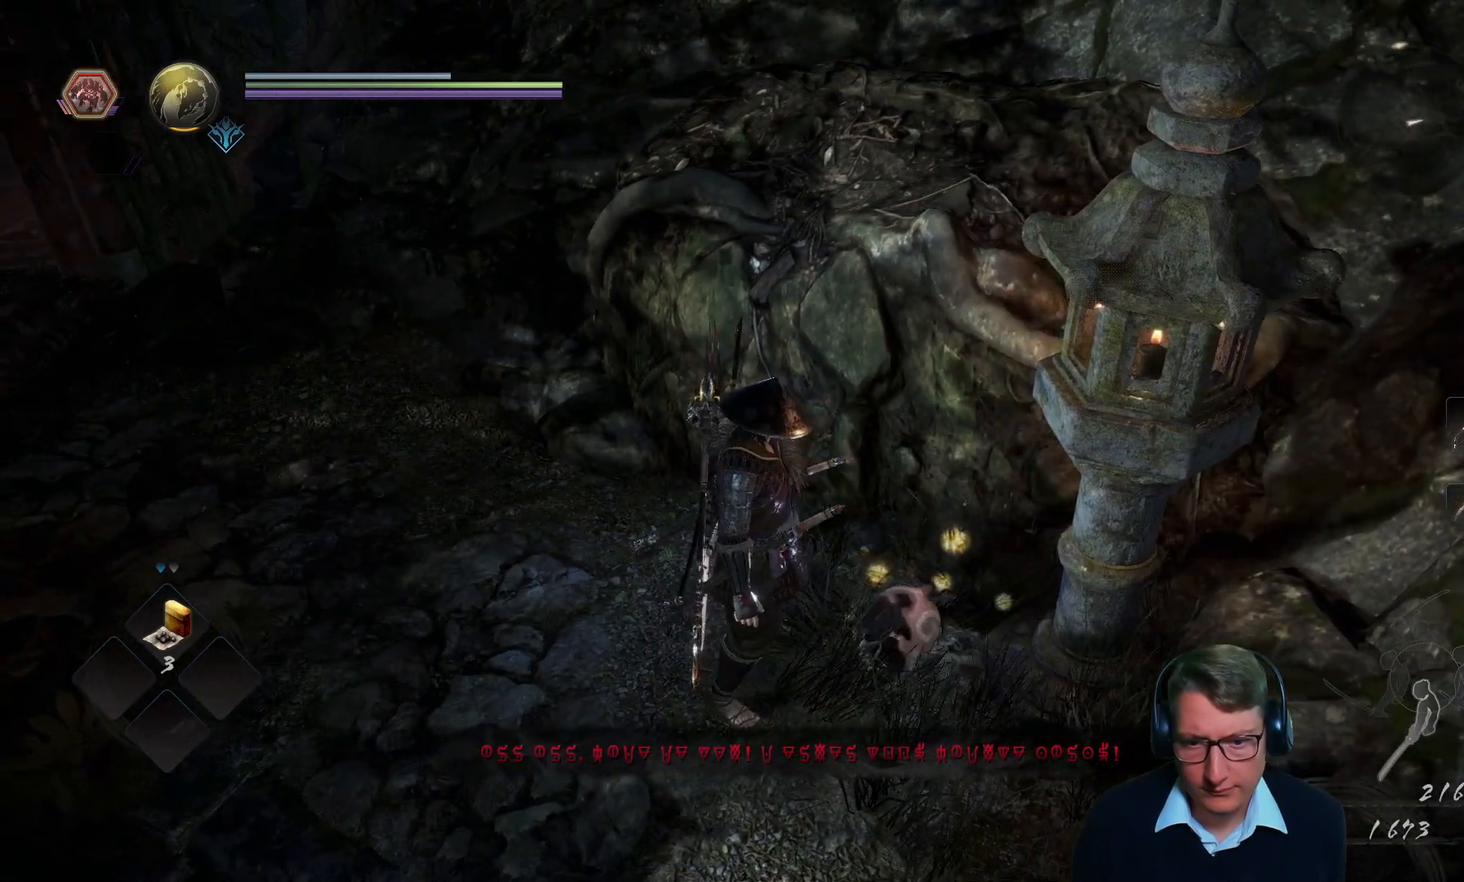
{"buttons": [], "left_stick": "center", "right_stick": "left", "events": [[117, "right_stick", "center"], [467, "right_stick", "left"]]}
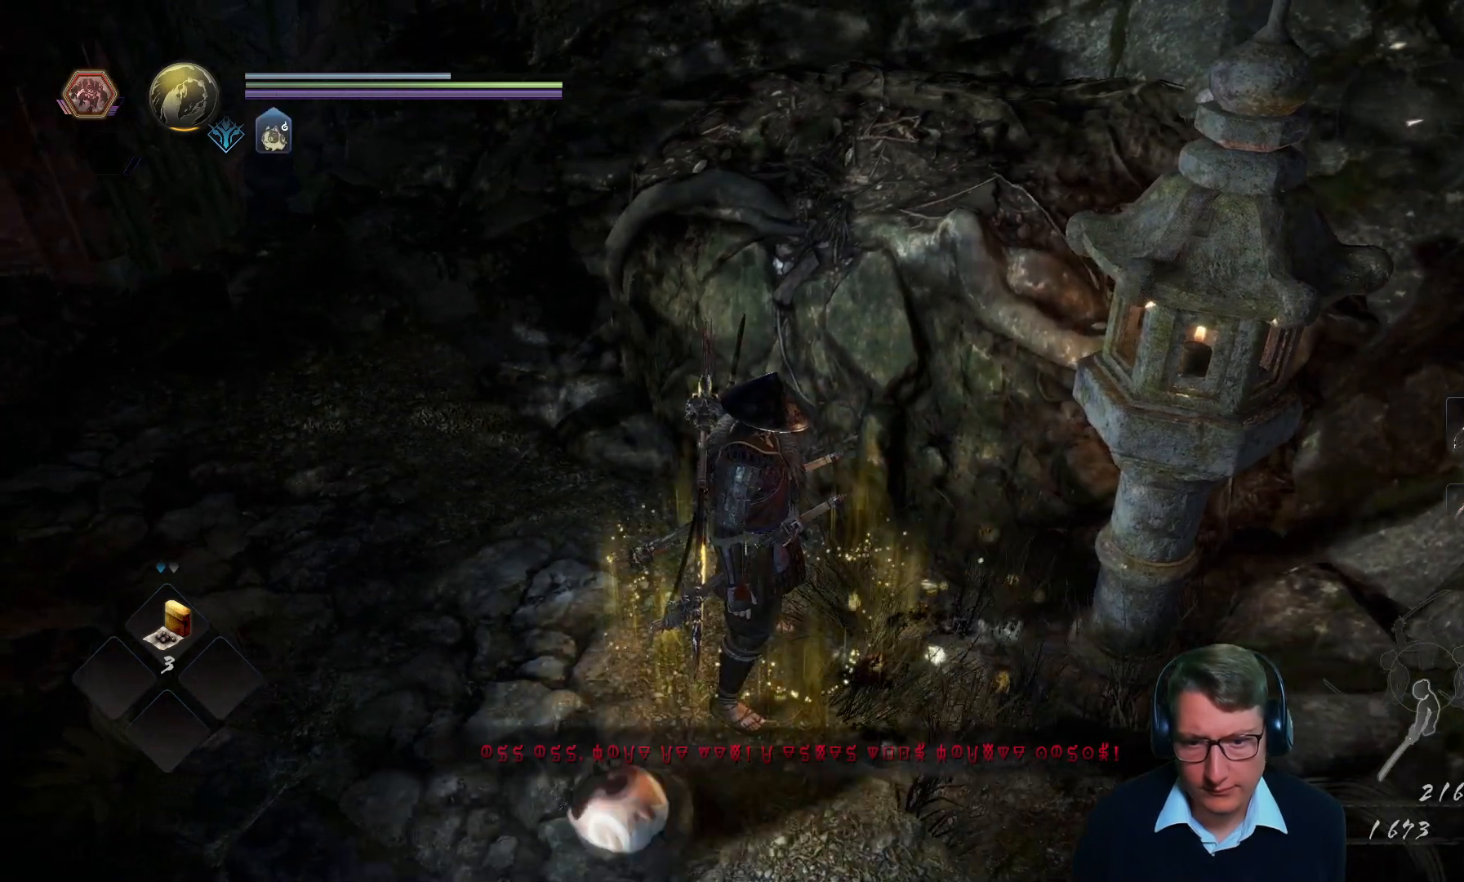
{"buttons": [], "left_stick": "center", "right_stick": "center", "events": [[250, "right_stick", "center"]]}
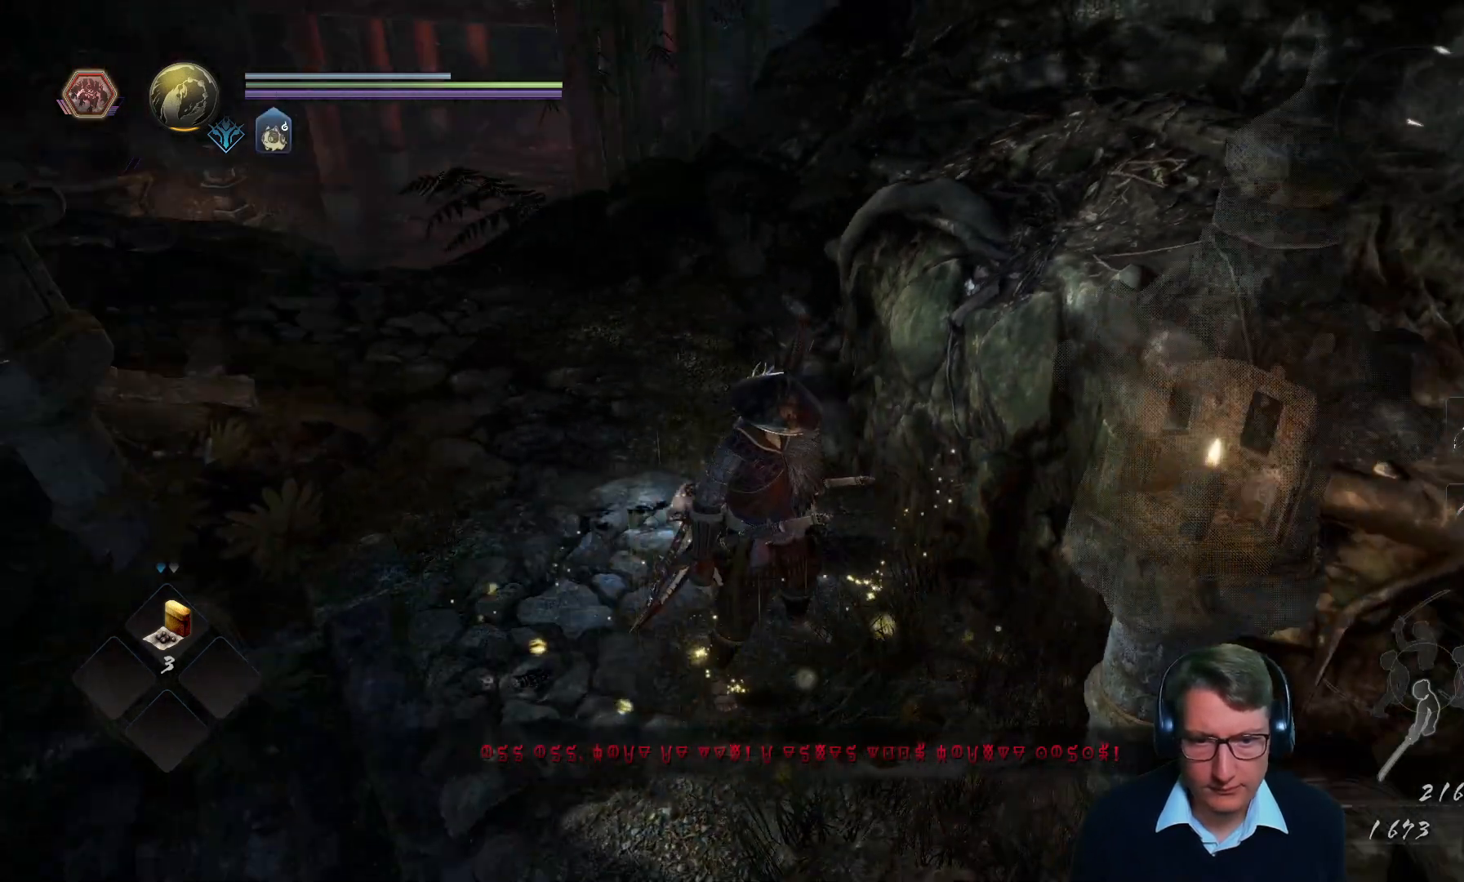
{"buttons": [], "left_stick": "center", "right_stick": "center", "events": []}
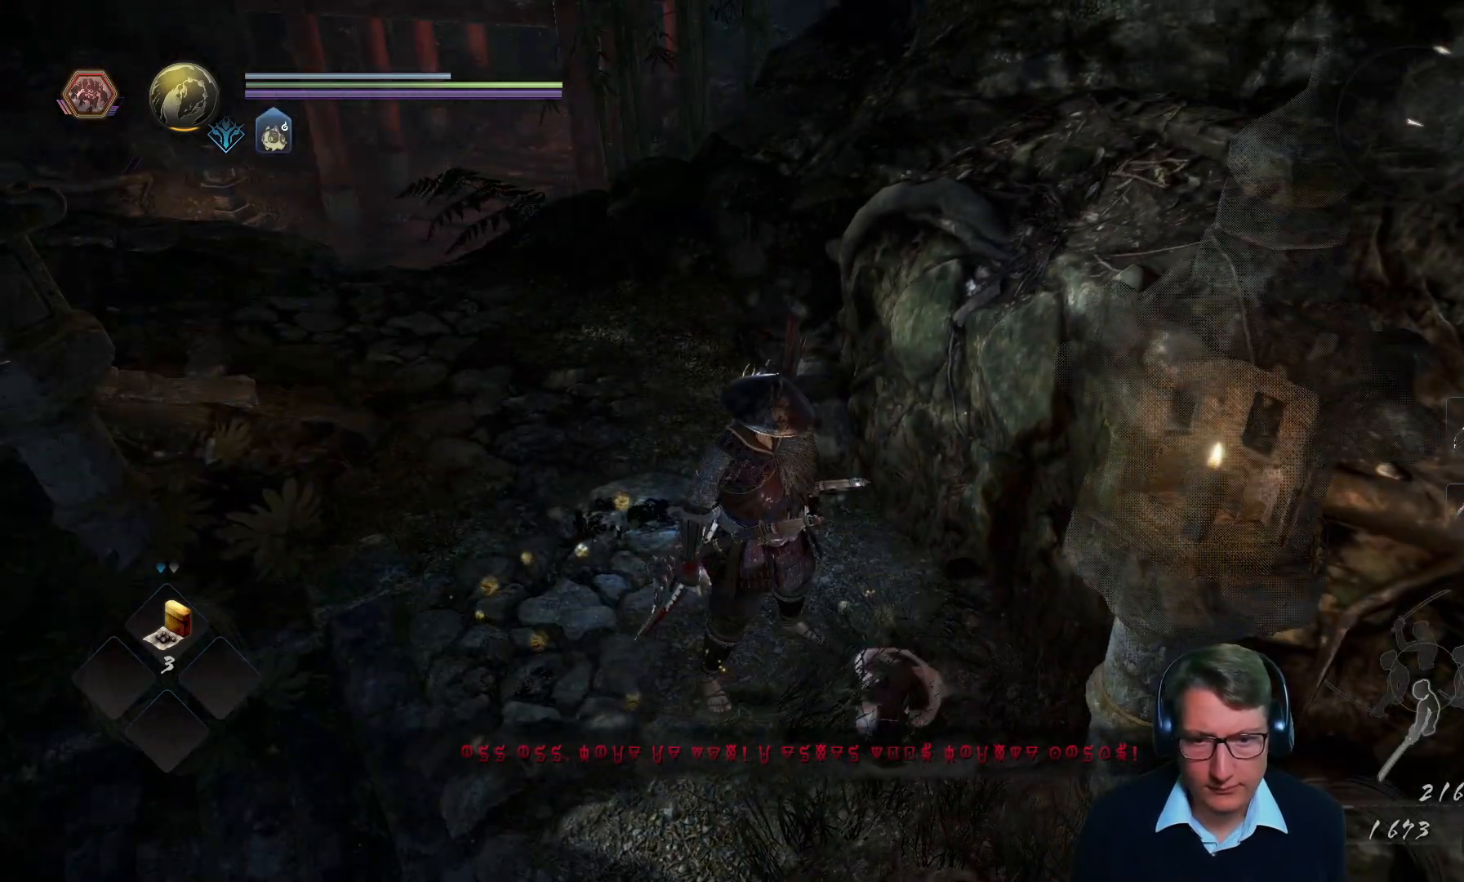
{"buttons": [], "left_stick": "center", "right_stick": "center"}
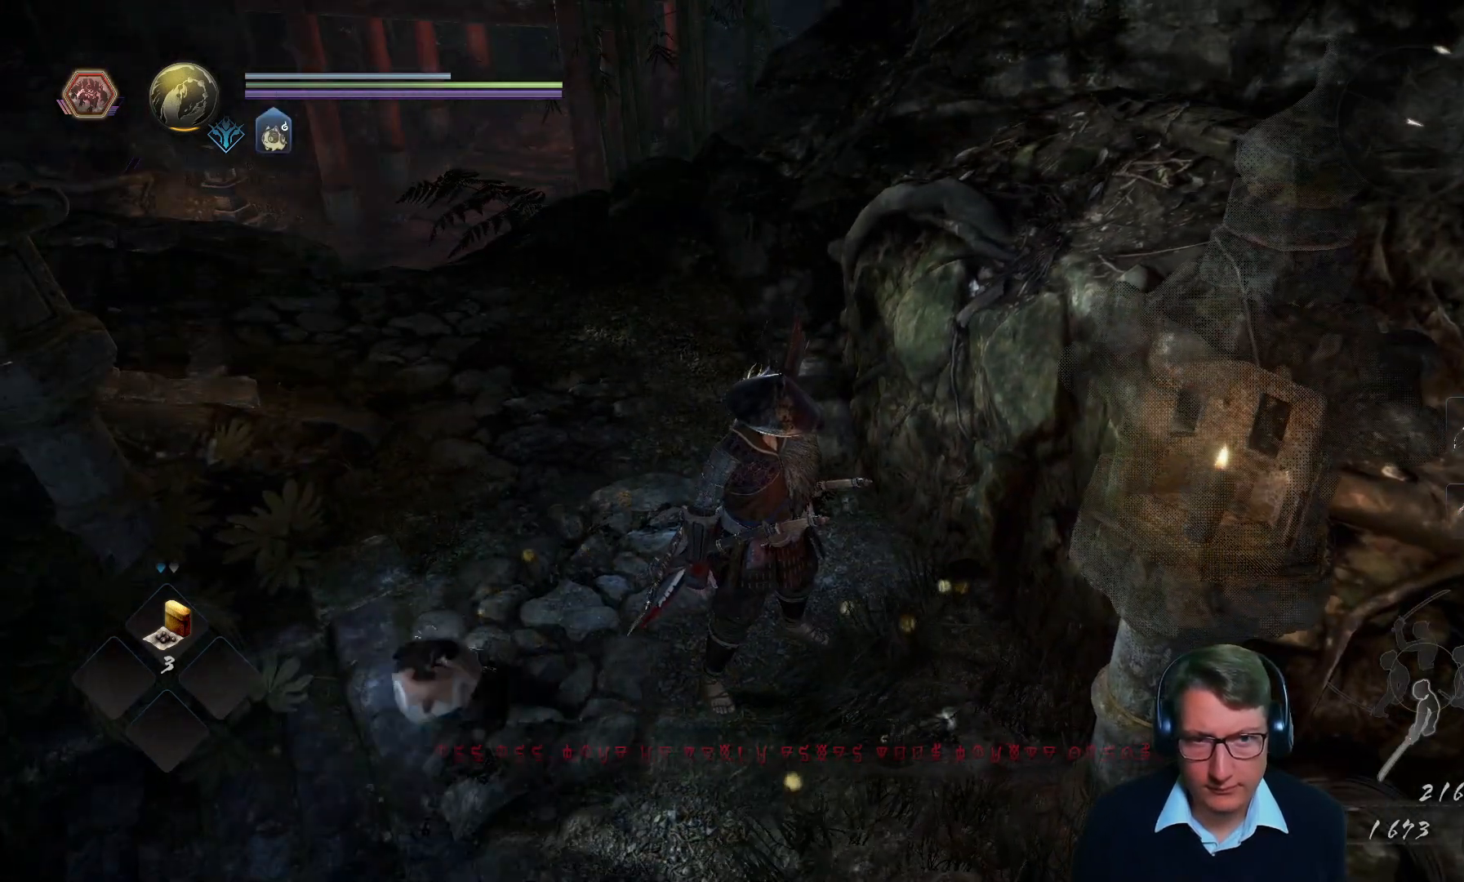
{"buttons": [], "left_stick": "center", "right_stick": "center", "events": []}
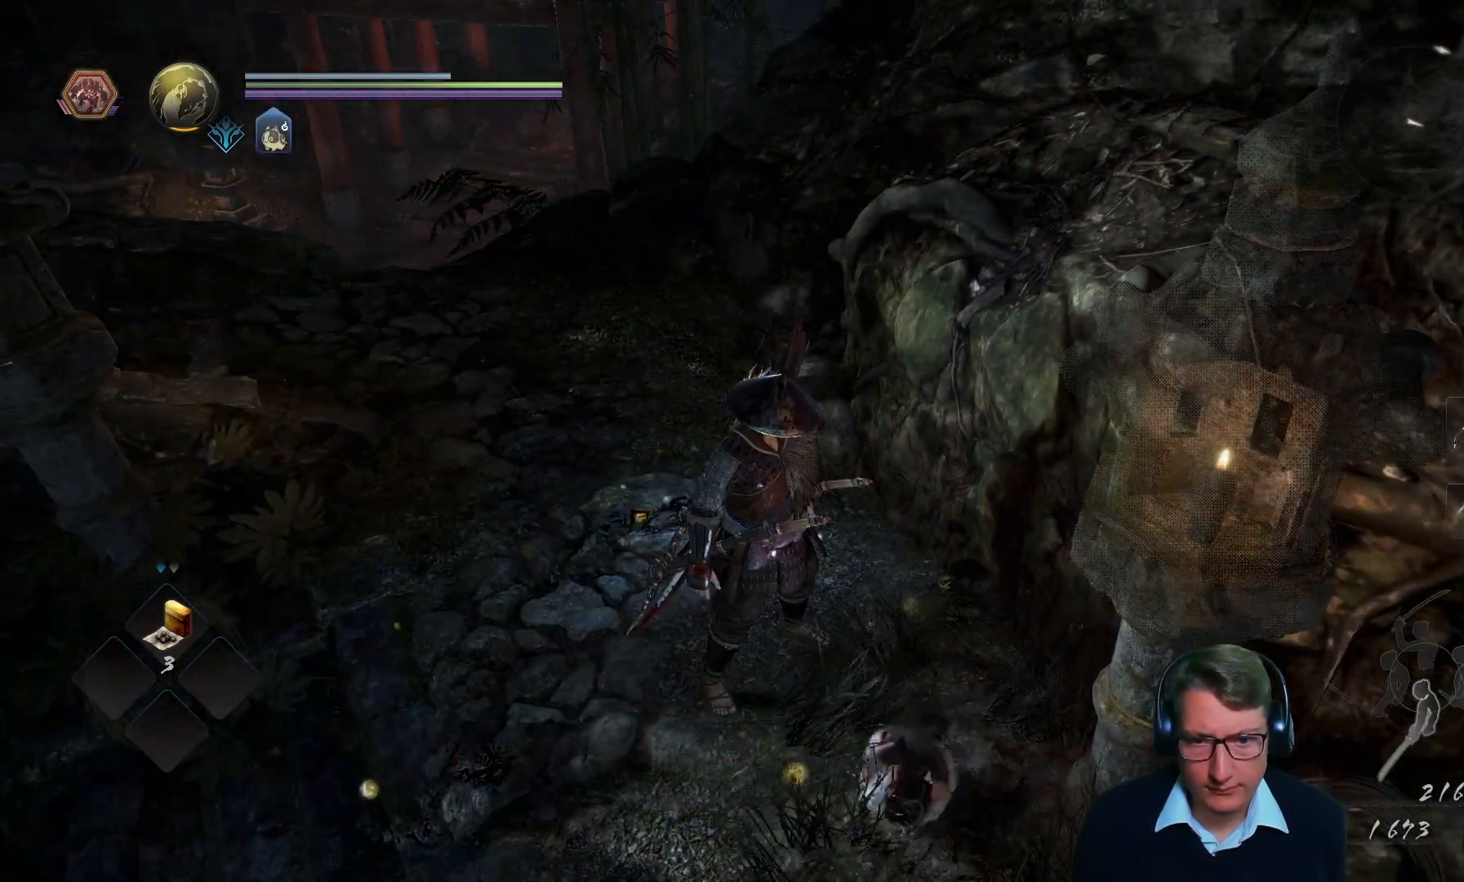
{"buttons": [], "left_stick": "center", "right_stick": "center", "events": []}
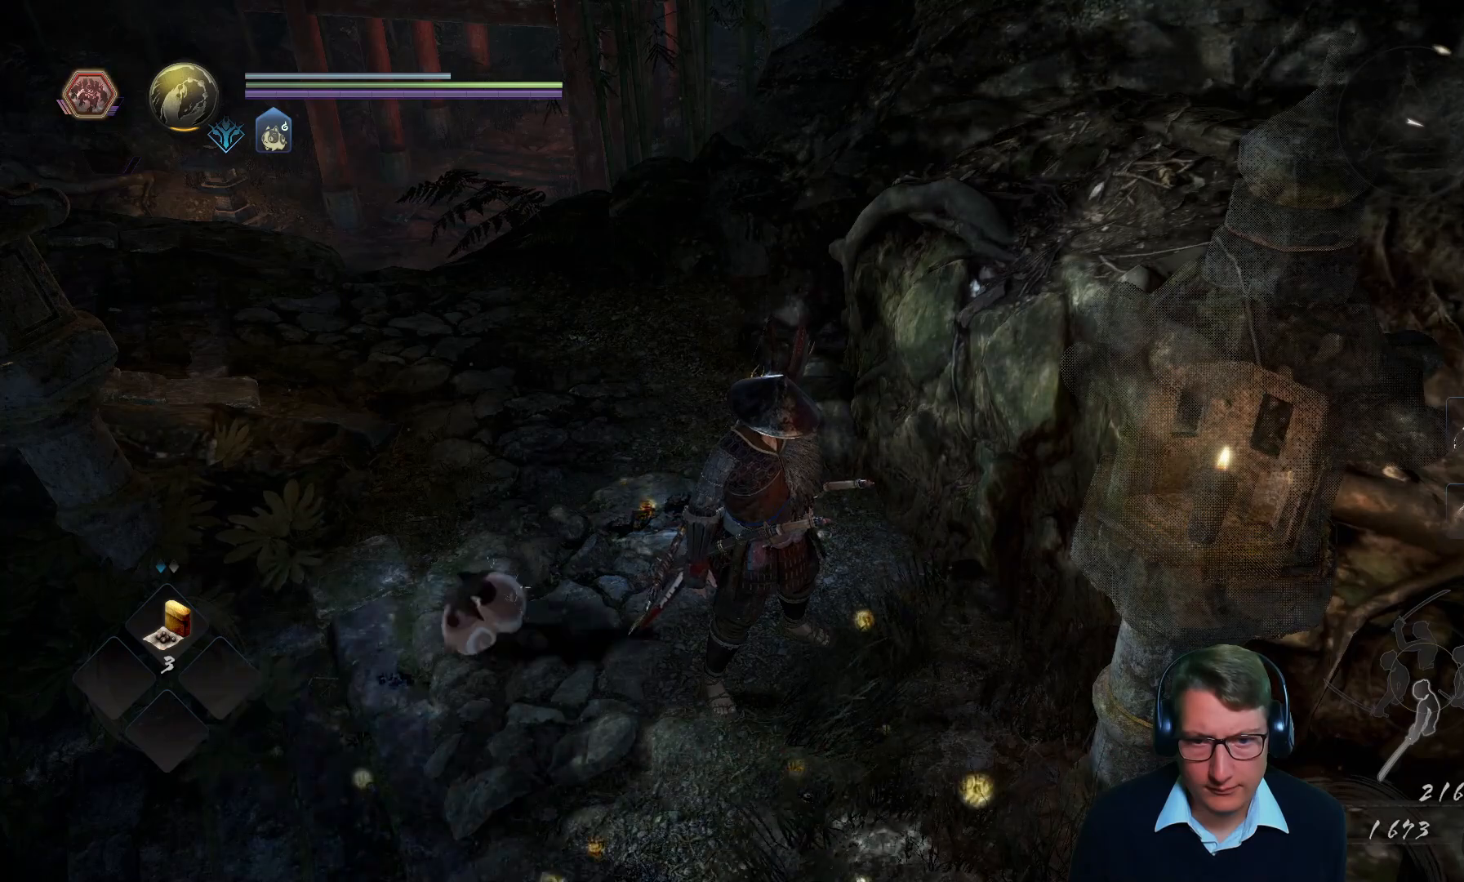
{"buttons": [], "left_stick": "center", "right_stick": "center", "events": [[34, "right_stick", "left"], [150, "right_stick", "center"]]}
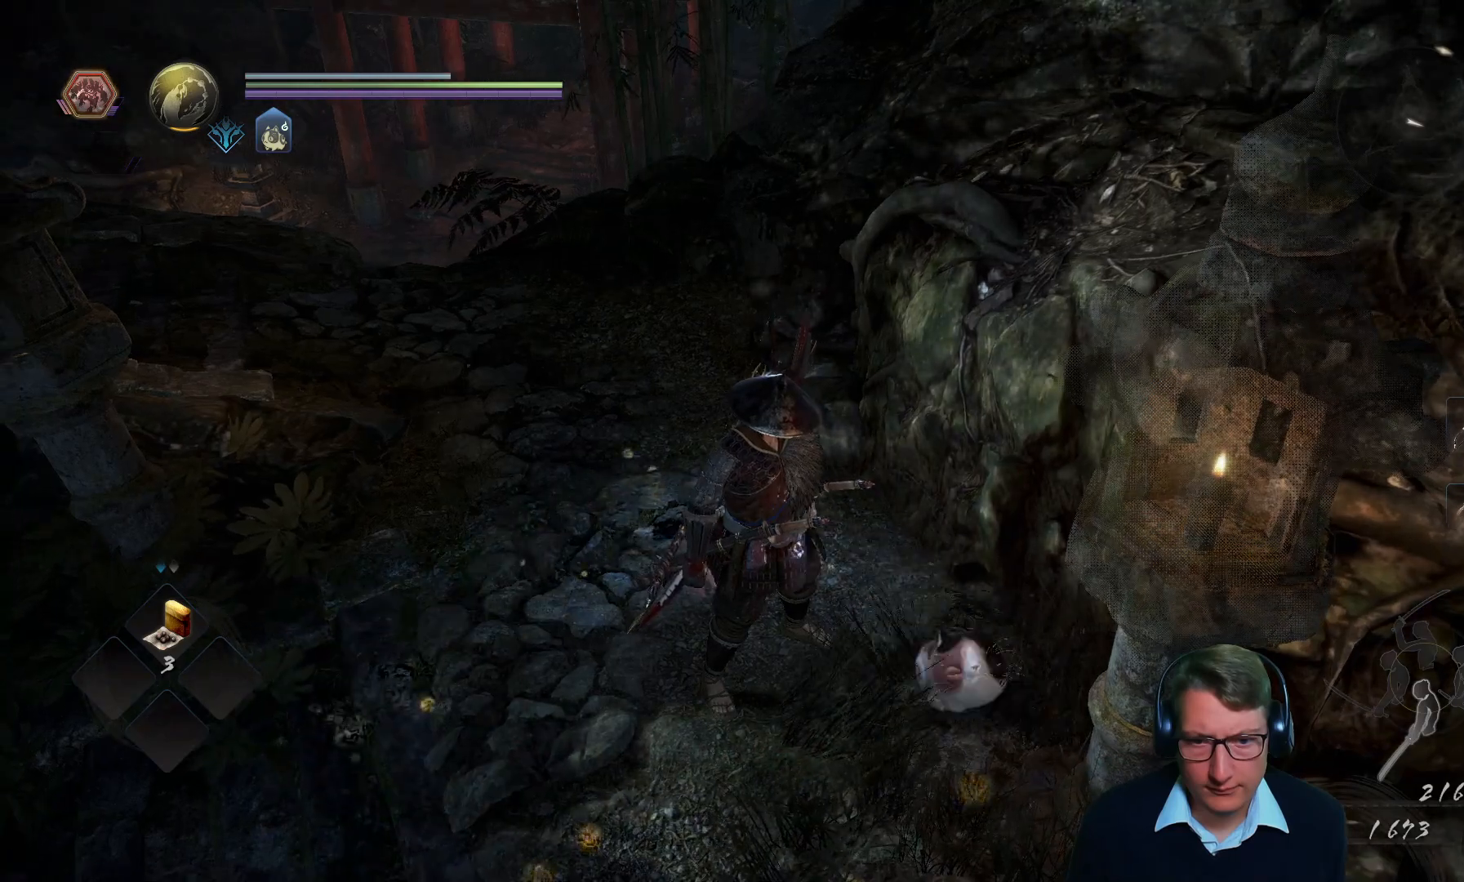
{"buttons": [], "left_stick": "center", "right_stick": "center", "events": []}